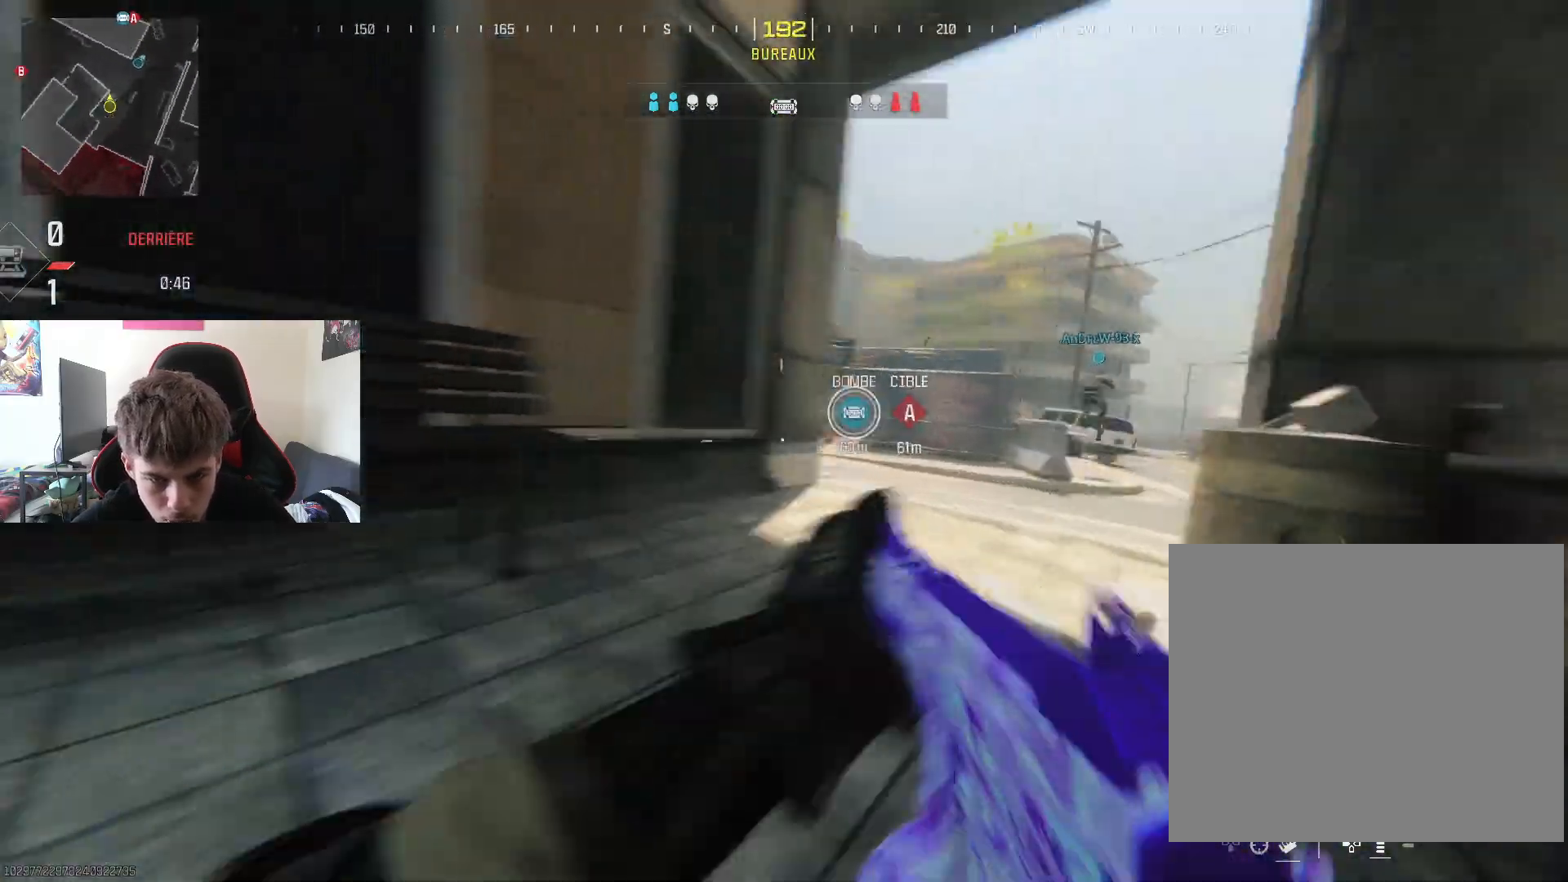
Gameplay with a controller (PlayStation layout); each line is a JSON object with the inputs held at the frame after it. "events" lists button and stick changes between this image and that frame as [ms after this image, input, new state], when the widget could be followed in between.
{"buttons": [], "left_stick": "up", "right_stick": "right", "events": [[84, "L3", "up"], [167, "L3", "down"], [284, "L3", "up"], [301, "left_stick", "up"], [351, "L3", "down"], [484, "L3", "up"], [484, "right_stick", "right"]]}
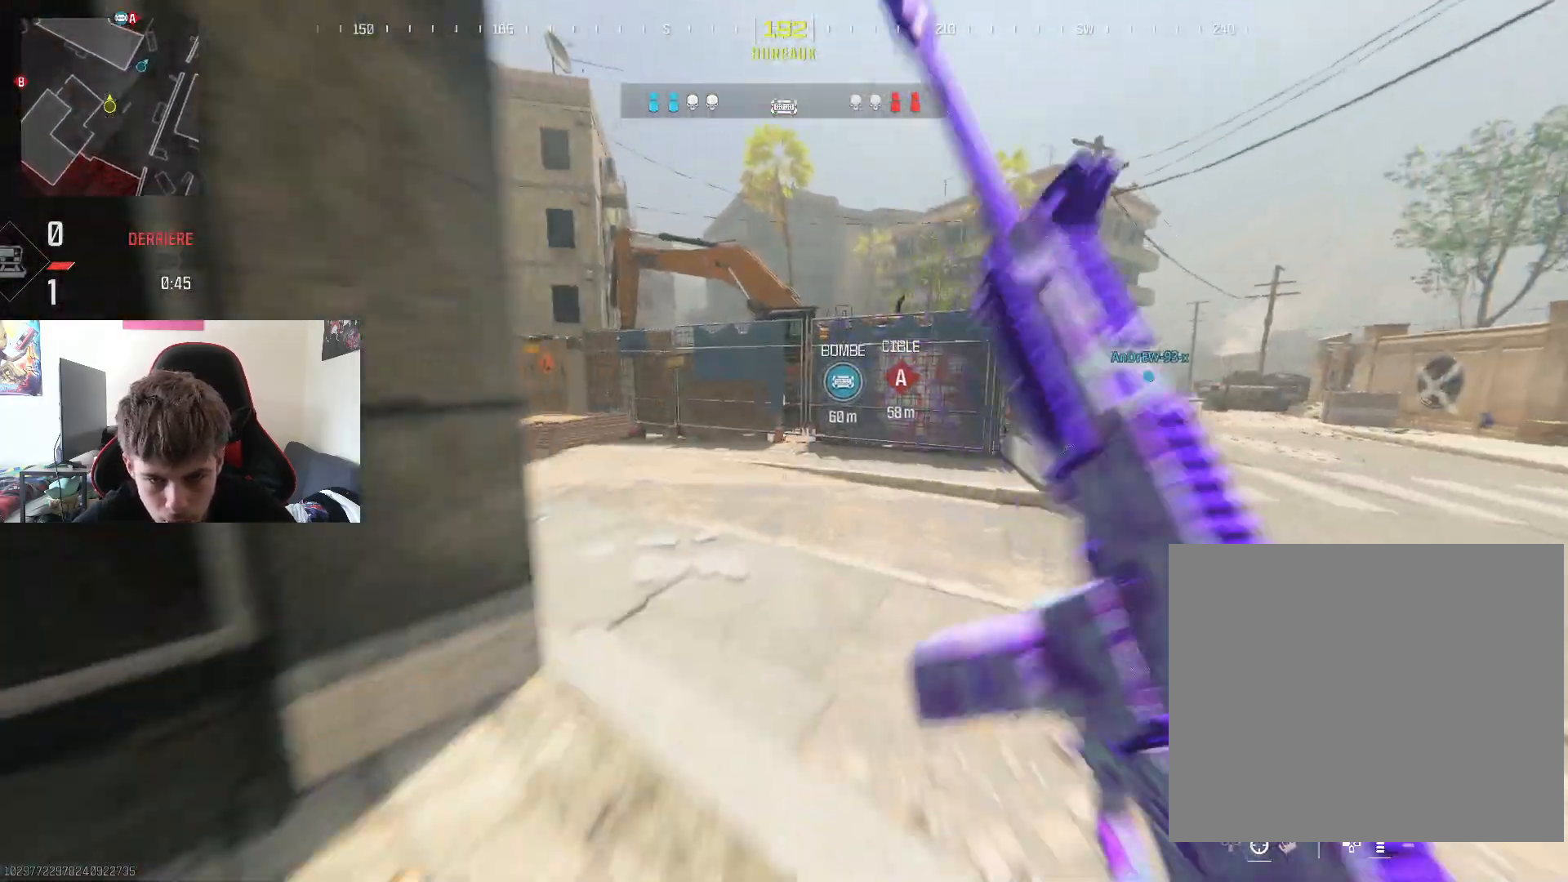
{"buttons": [], "left_stick": "up", "right_stick": "center", "events": [[234, "right_stick", "center"]]}
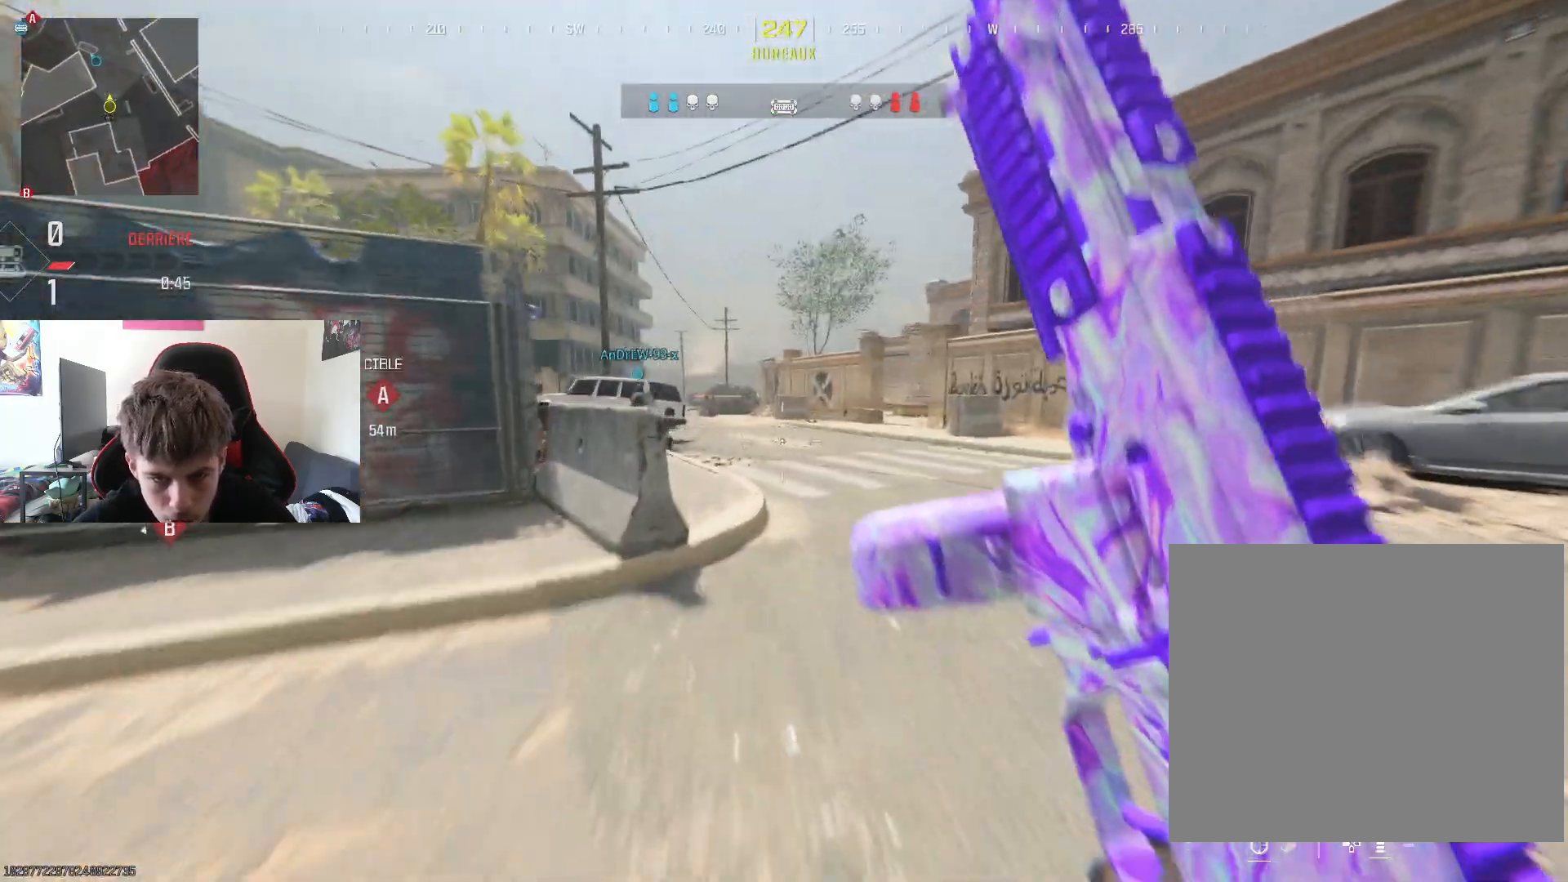
{"buttons": [], "left_stick": "up", "right_stick": "center", "events": [[67, "R3", "down"], [151, "right_stick", "left"], [184, "R3", "up"], [317, "right_stick", "center"]]}
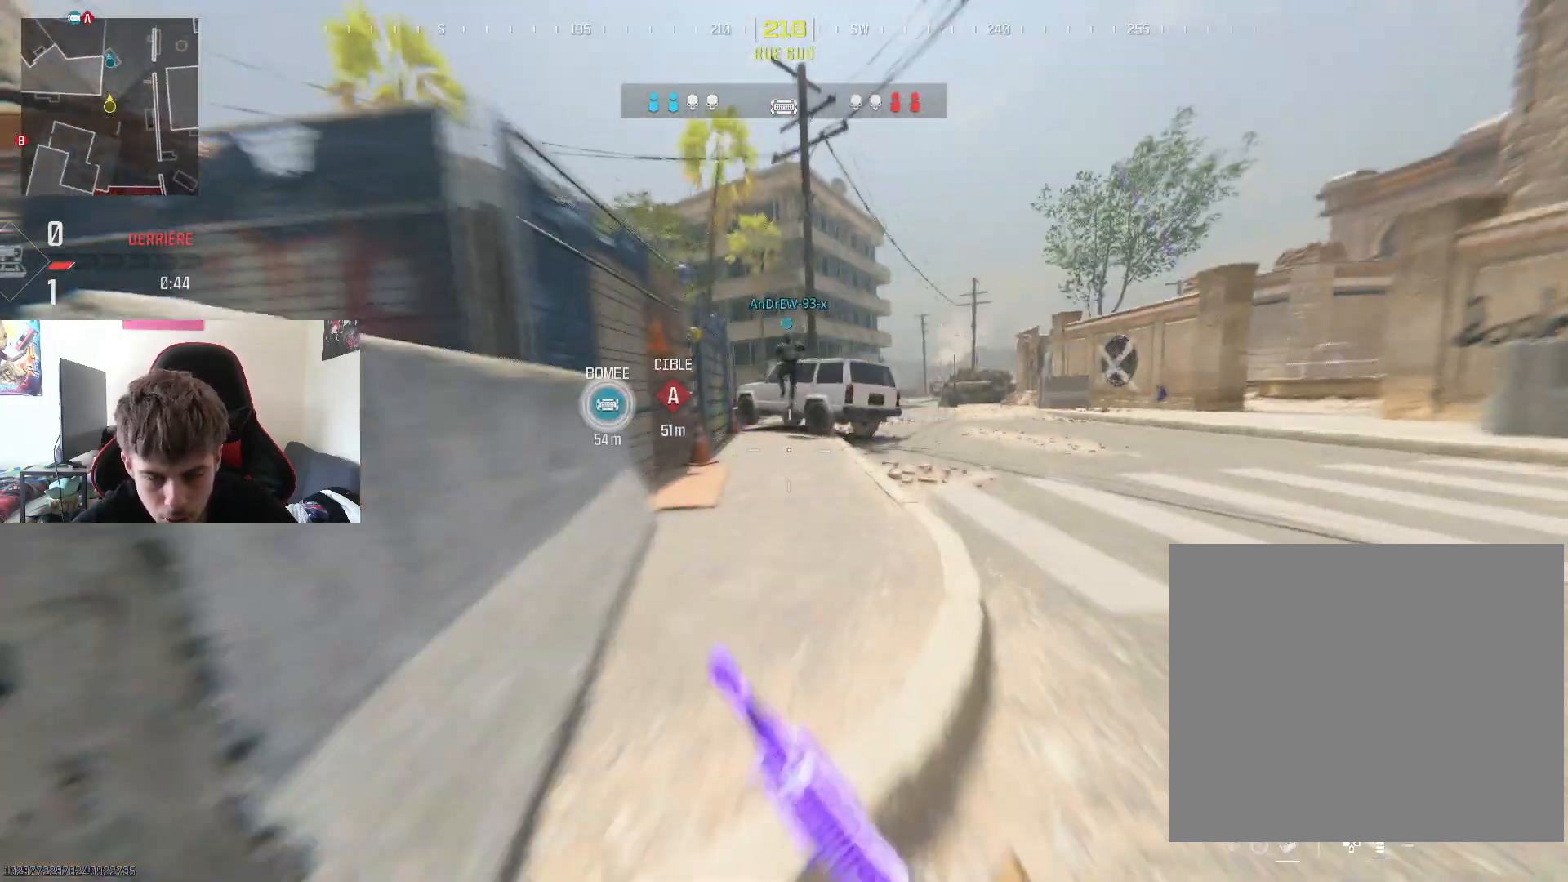
{"buttons": ["L3"], "left_stick": "up-right", "right_stick": "center", "events": [[167, "right_stick", "left"], [284, "L3", "down"], [350, "right_stick", "center"], [400, "L3", "up"], [450, "left_stick", "up-right"], [484, "L3", "down"]]}
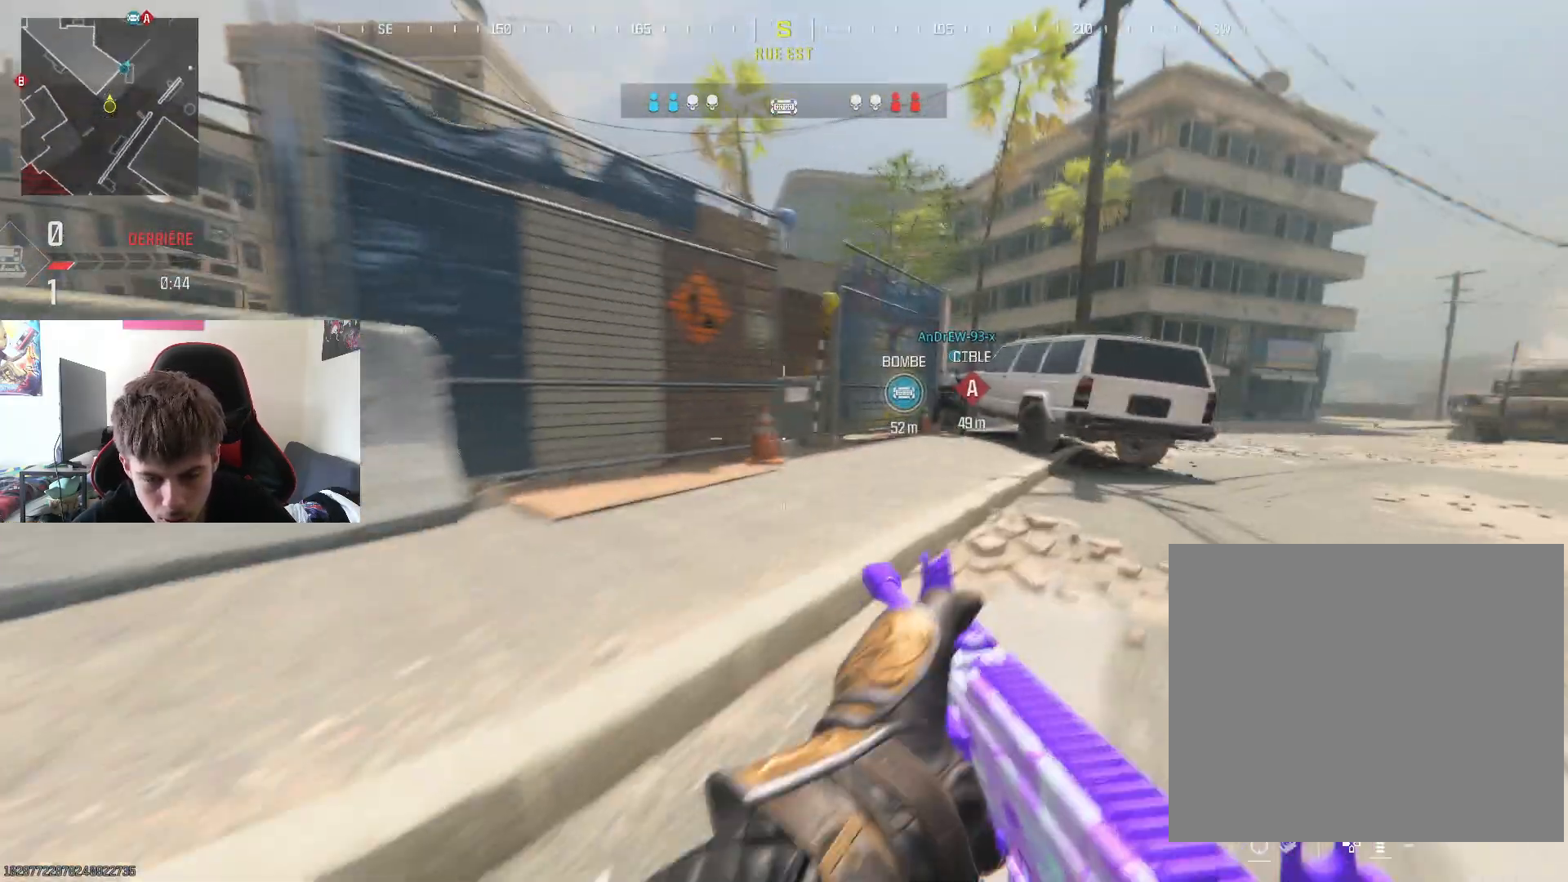
{"buttons": ["L3"], "left_stick": "up-left", "right_stick": "center", "events": [[50, "right_stick", "right"], [101, "L3", "up"], [201, "L3", "down"], [284, "left_stick", "up"], [284, "right_stick", "center"], [317, "L3", "up"], [384, "L3", "down"], [434, "left_stick", "up-left"]]}
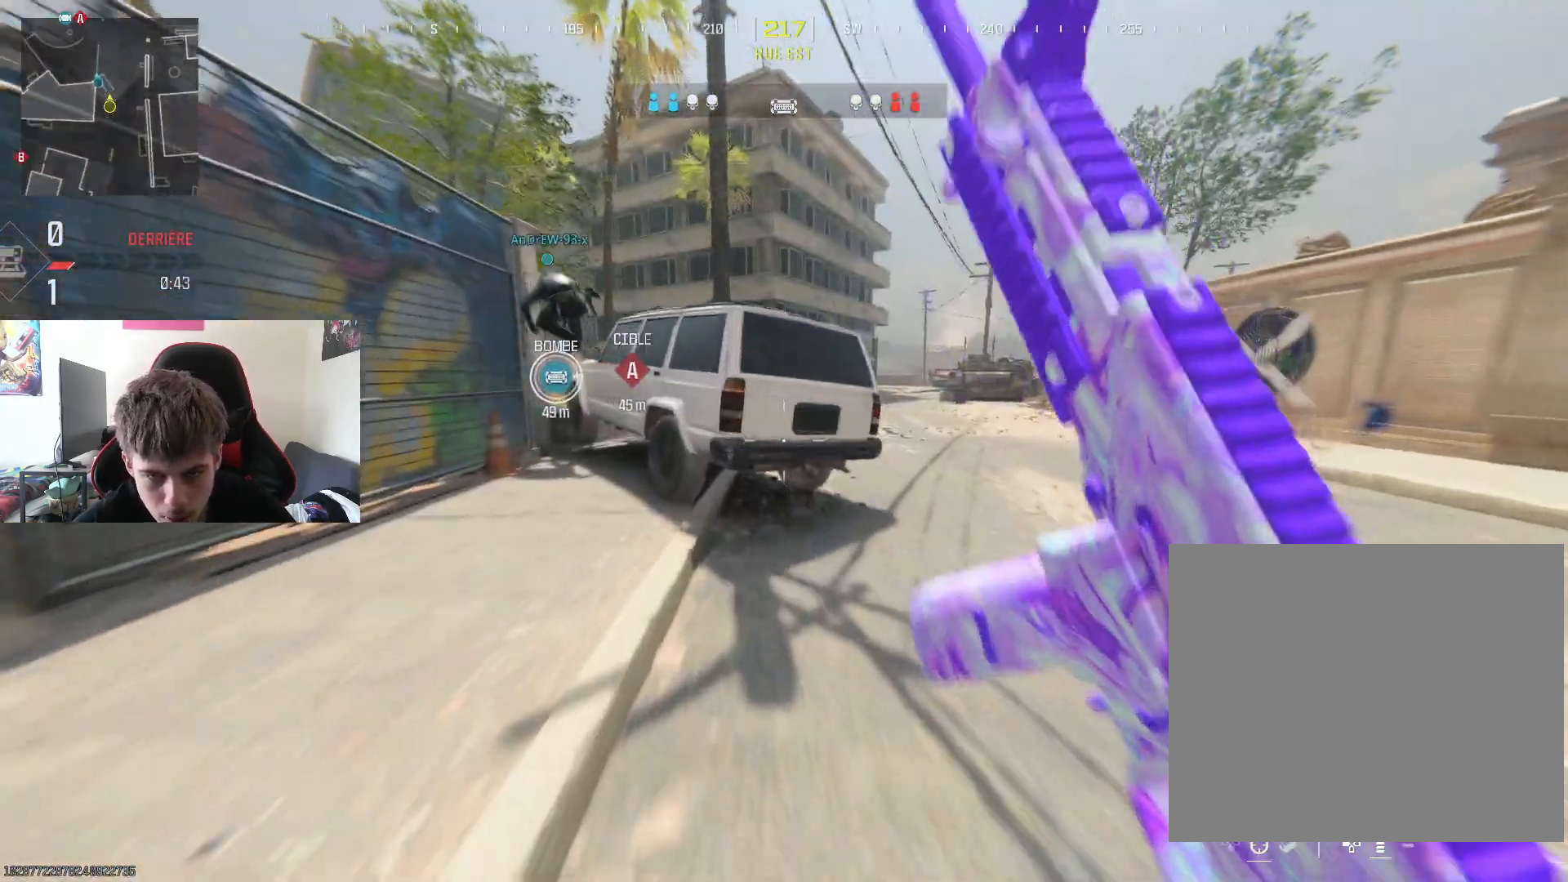
{"buttons": [], "left_stick": "up-left", "right_stick": "center", "events": [[17, "CROSS", "down"], [33, "L3", "up"], [150, "CROSS", "up"], [200, "CROSS", "down"], [334, "CROSS", "up"], [367, "CROSS", "down"], [500, "CROSS", "up"]]}
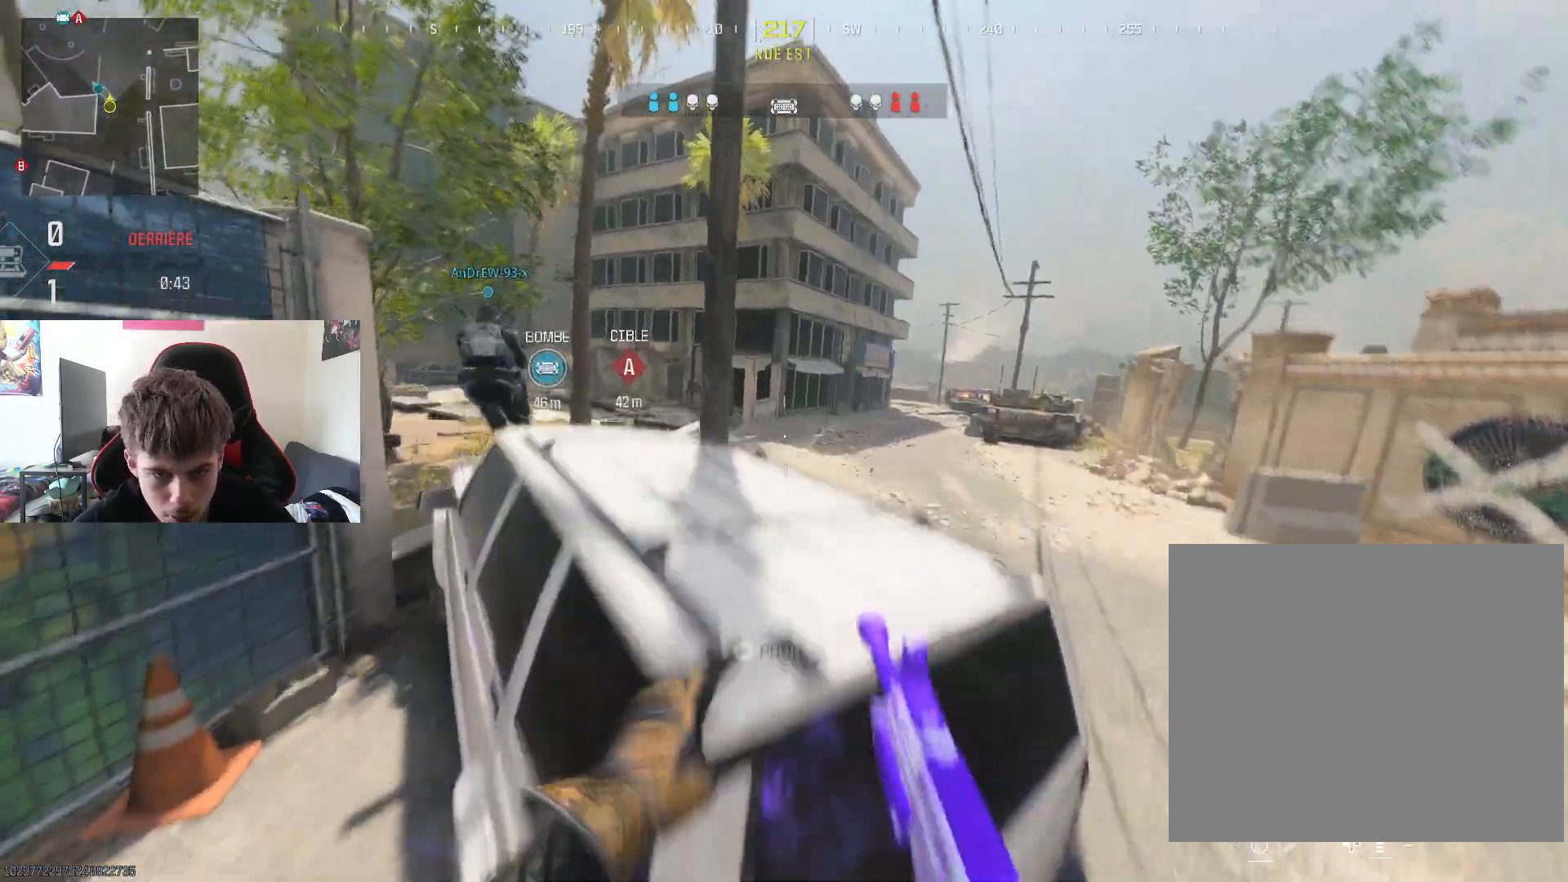
{"buttons": ["L3"], "left_stick": "up", "right_stick": "center", "events": [[34, "CROSS", "down"], [201, "CROSS", "up"], [267, "right_stick", "left"], [434, "left_stick", "up"], [468, "right_stick", "center"], [484, "L3", "down"]]}
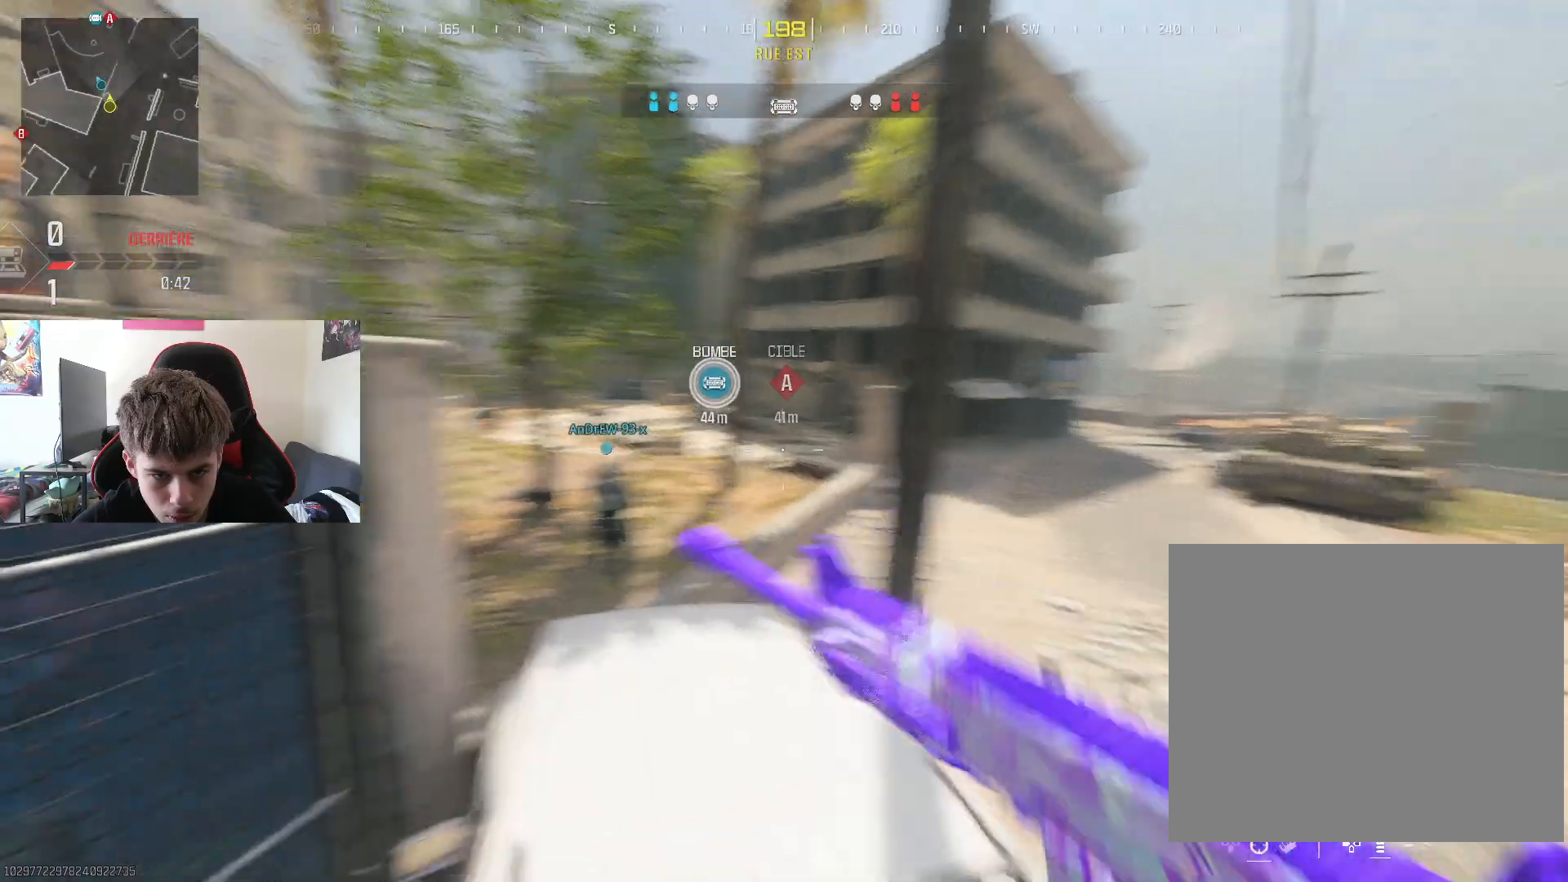
{"buttons": [], "left_stick": "up-left", "right_stick": "left", "events": [[117, "L3", "up"], [200, "CROSS", "down"], [217, "left_stick", "up-left"], [300, "CROSS", "up"], [367, "left_stick", "center"], [450, "right_stick", "left"], [467, "left_stick", "up-left"]]}
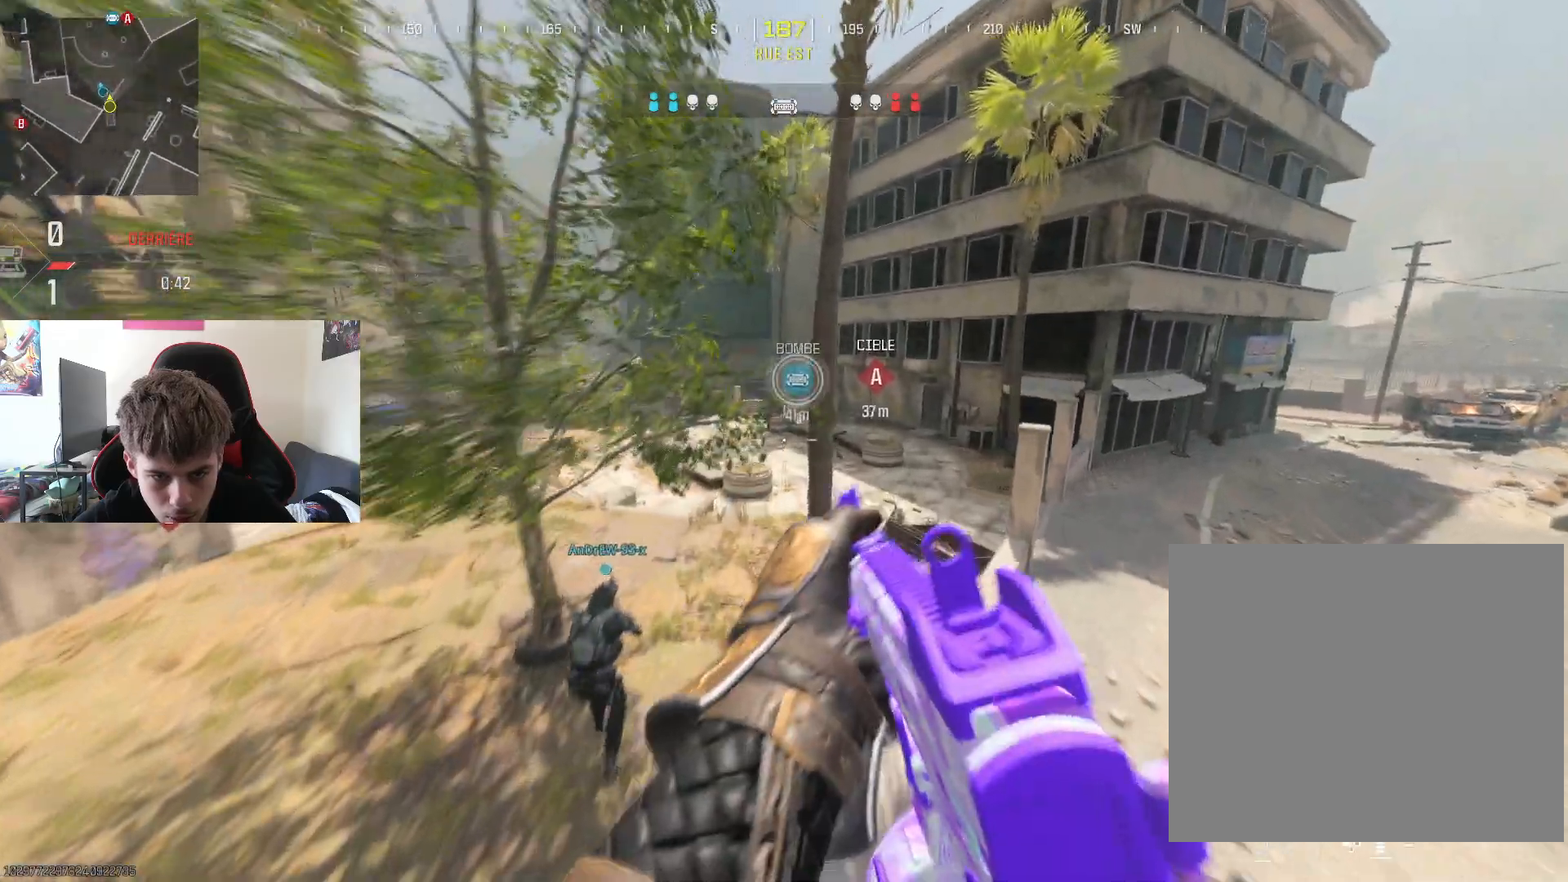
{"buttons": [], "left_stick": "up", "right_stick": "center", "events": [[67, "right_stick", "center"], [201, "left_stick", "up"], [317, "R3", "down"], [434, "R3", "up"]]}
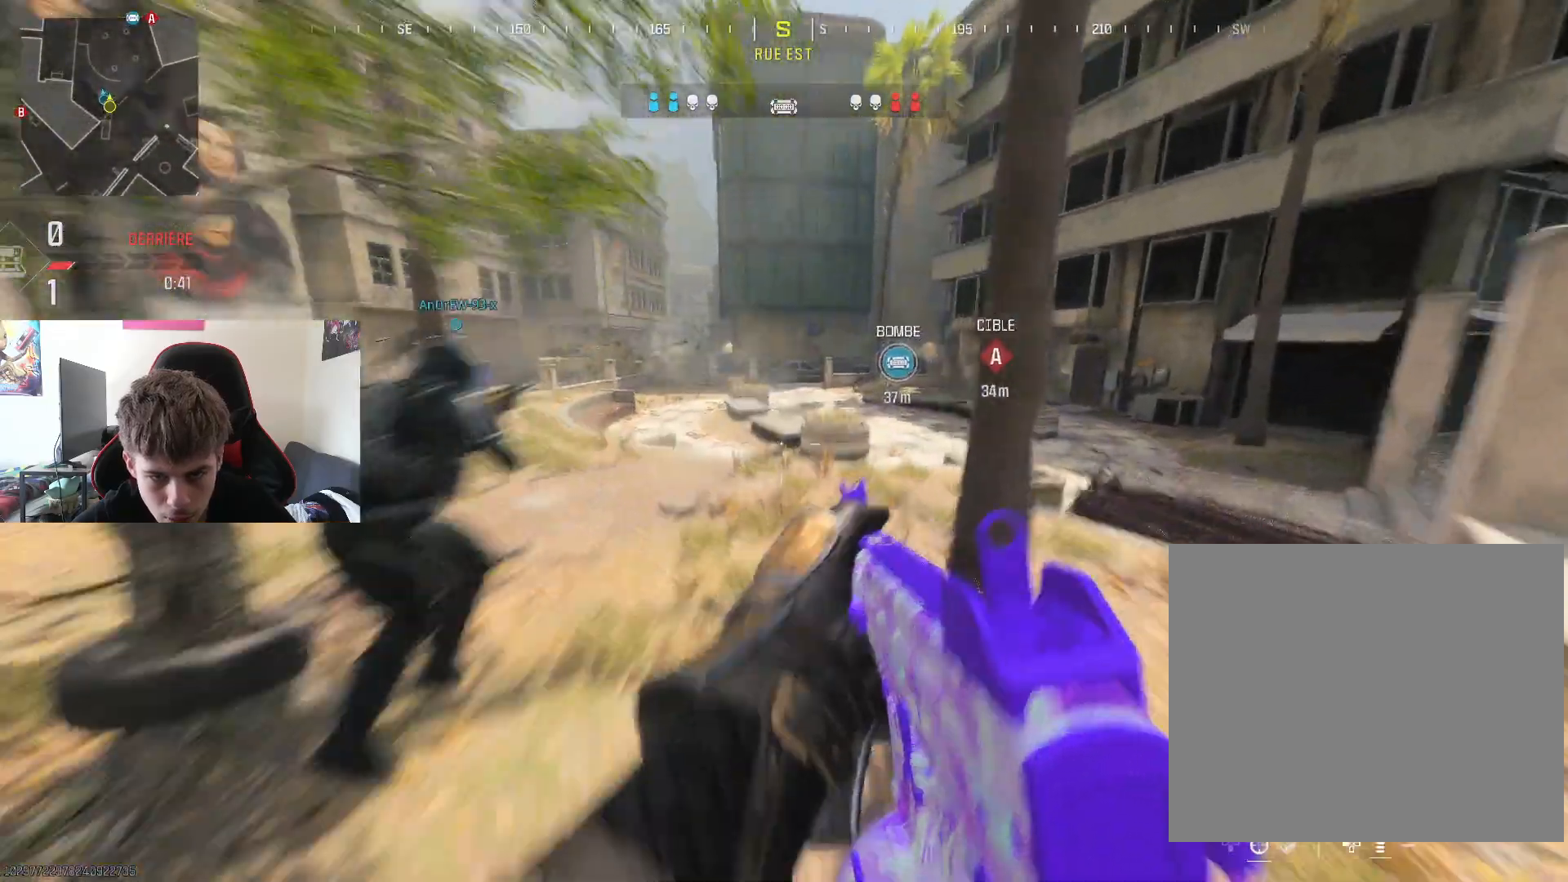
{"buttons": ["L2"], "left_stick": "left", "right_stick": "down-left", "events": [[117, "left_stick", "up-left"], [133, "right_stick", "up-left"], [183, "L2", "down"], [267, "right_stick", "center"], [367, "left_stick", "left"], [467, "right_stick", "down-left"]]}
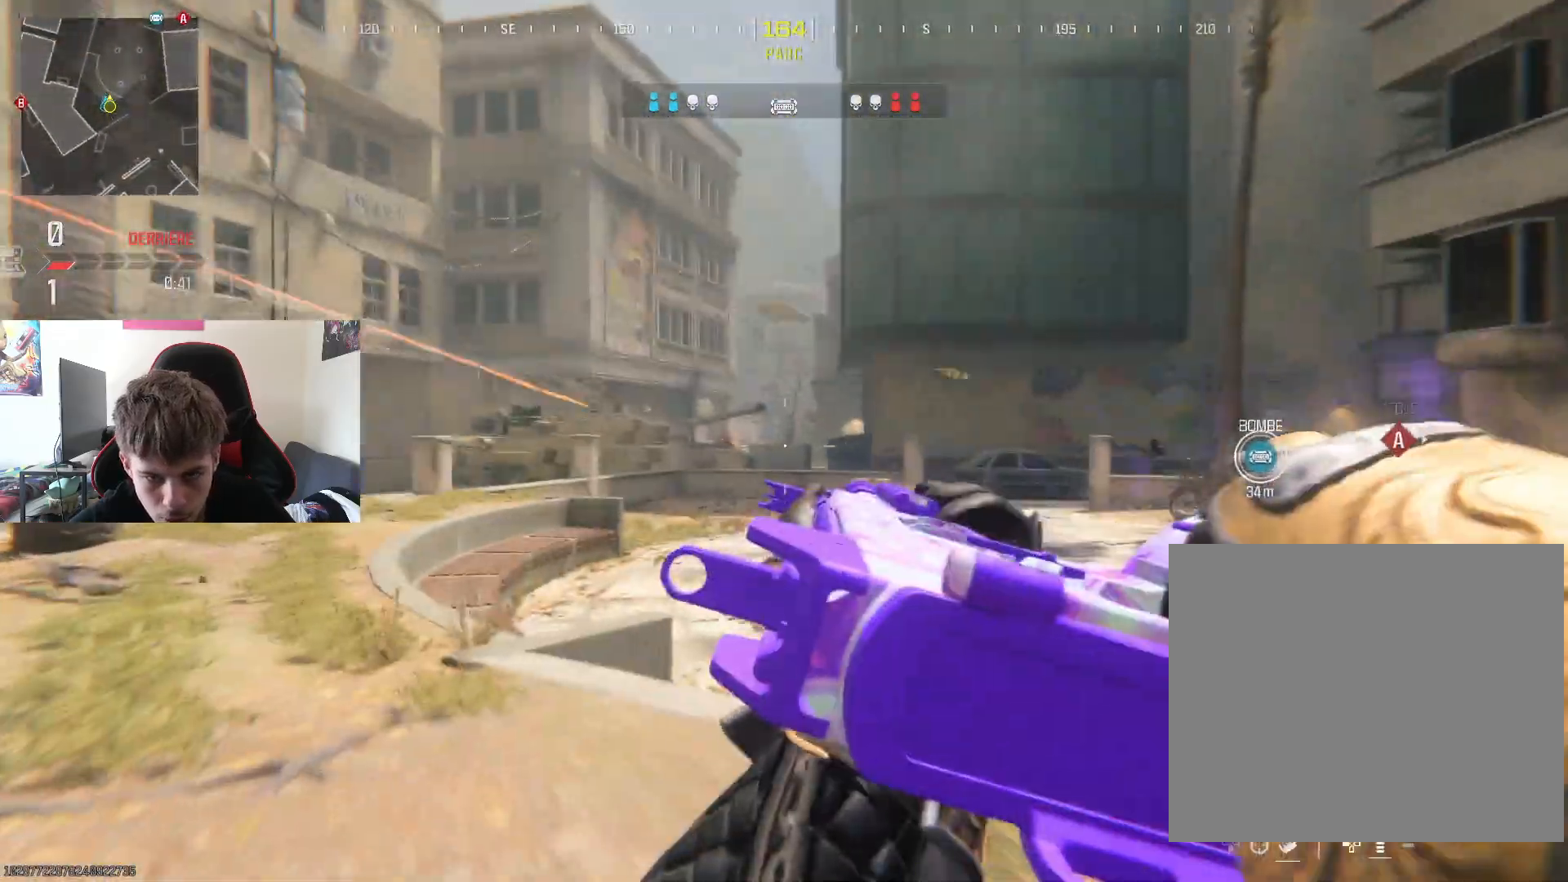
{"buttons": ["L2", "R2"], "left_stick": "left", "right_stick": "center", "events": [[34, "left_stick", "up-left"], [34, "right_stick", "center"], [367, "right_stick", "up-right"], [434, "right_stick", "center"], [501, "R2", "down"], [501, "left_stick", "left"]]}
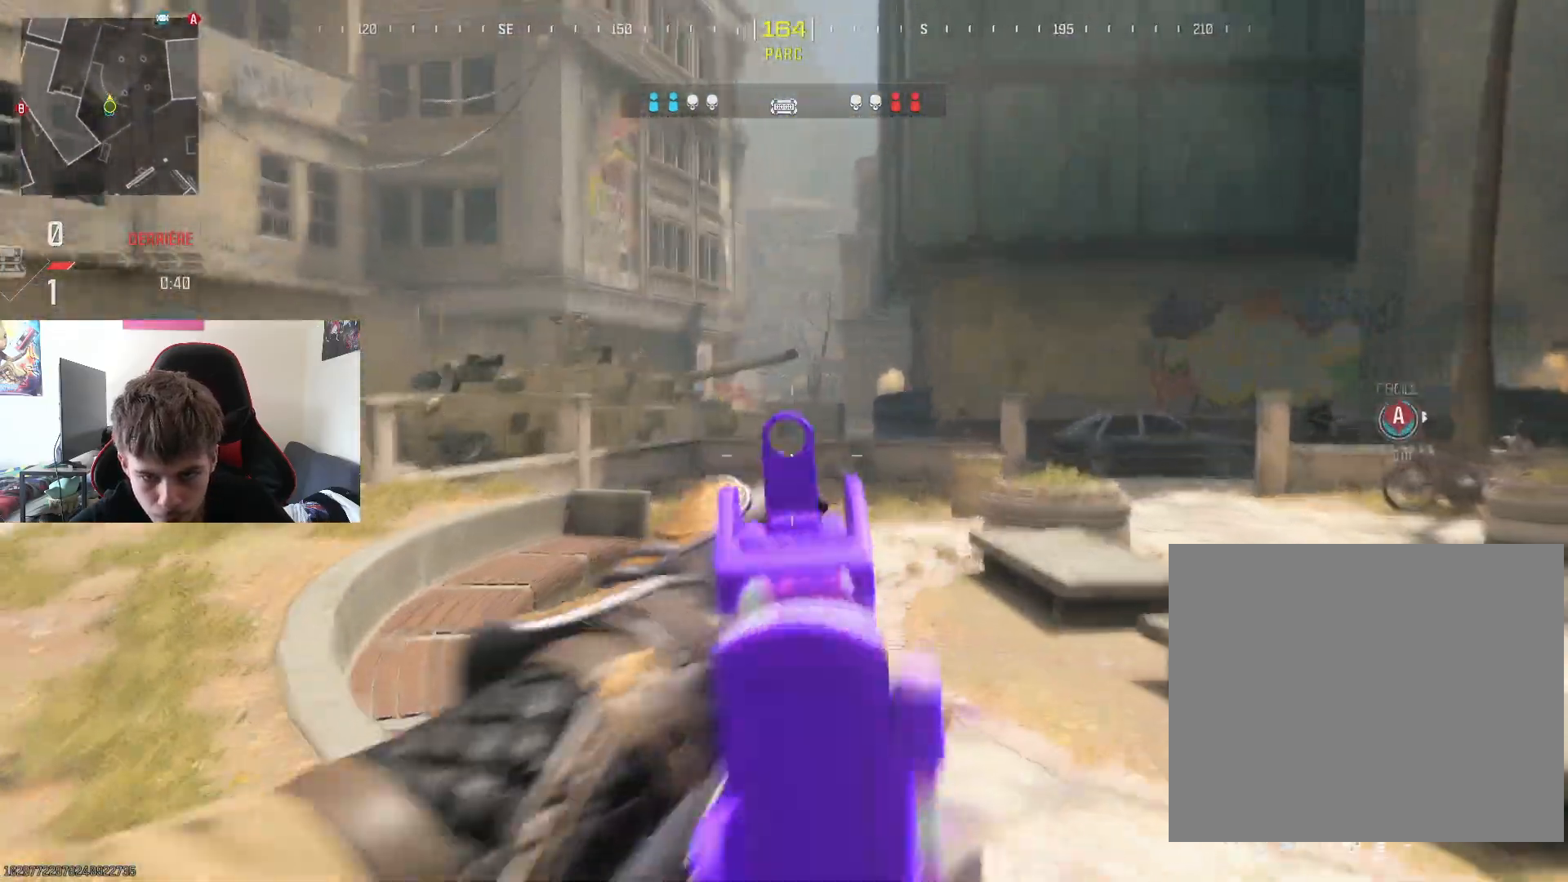
{"buttons": ["L2", "R2"], "left_stick": "left", "right_stick": "center", "events": [[133, "right_stick", "left"], [200, "right_stick", "center"], [300, "left_stick", "up-left"], [467, "left_stick", "left"]]}
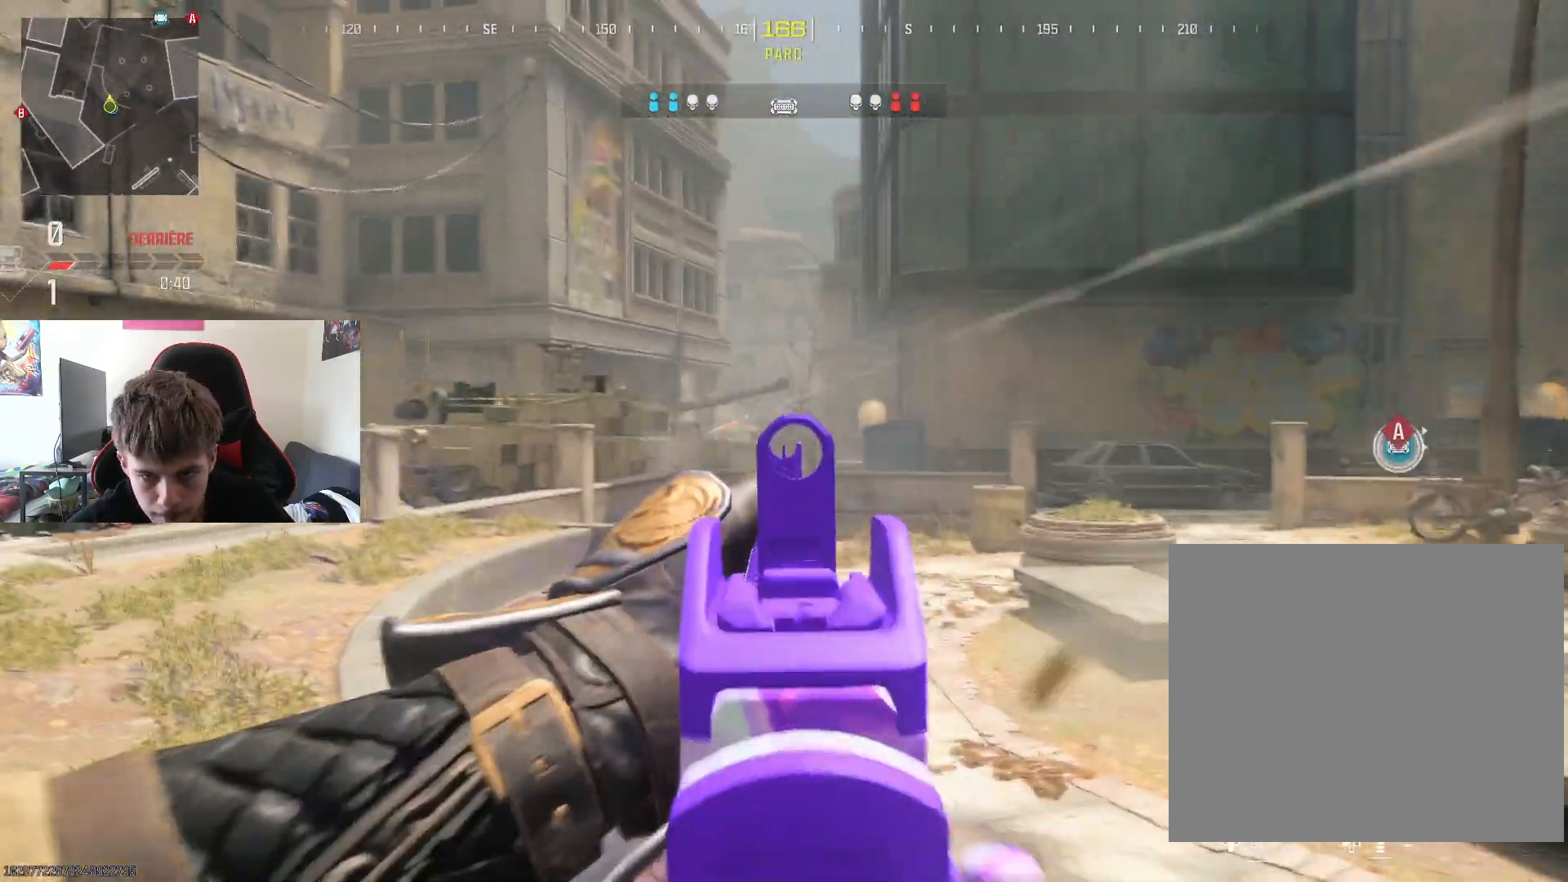
{"buttons": ["L3"], "left_stick": "up", "right_stick": "center", "events": [[84, "L2", "up"], [84, "R2", "up"], [101, "left_stick", "center"], [117, "right_stick", "left"], [167, "left_stick", "up-left"], [334, "left_stick", "up"], [367, "right_stick", "center"], [401, "L3", "down"]]}
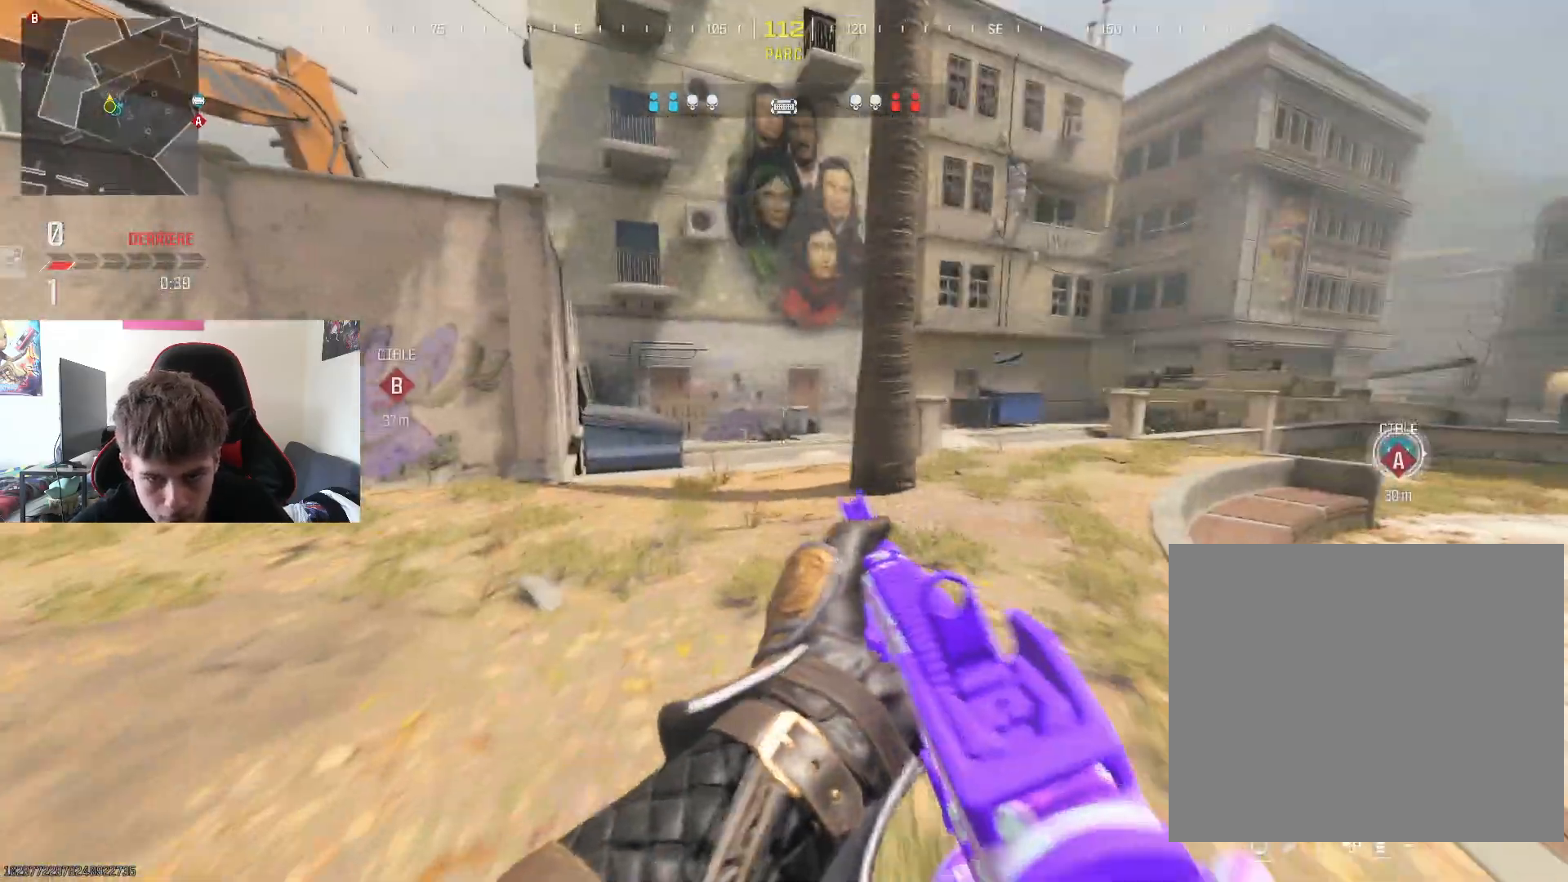
{"buttons": ["R3"], "left_stick": "up-left", "right_stick": "right", "events": [[33, "L3", "up"], [133, "TRIANGLE", "down"], [150, "left_stick", "up-left"], [250, "TRIANGLE", "up"], [384, "right_stick", "right"], [484, "R3", "down"]]}
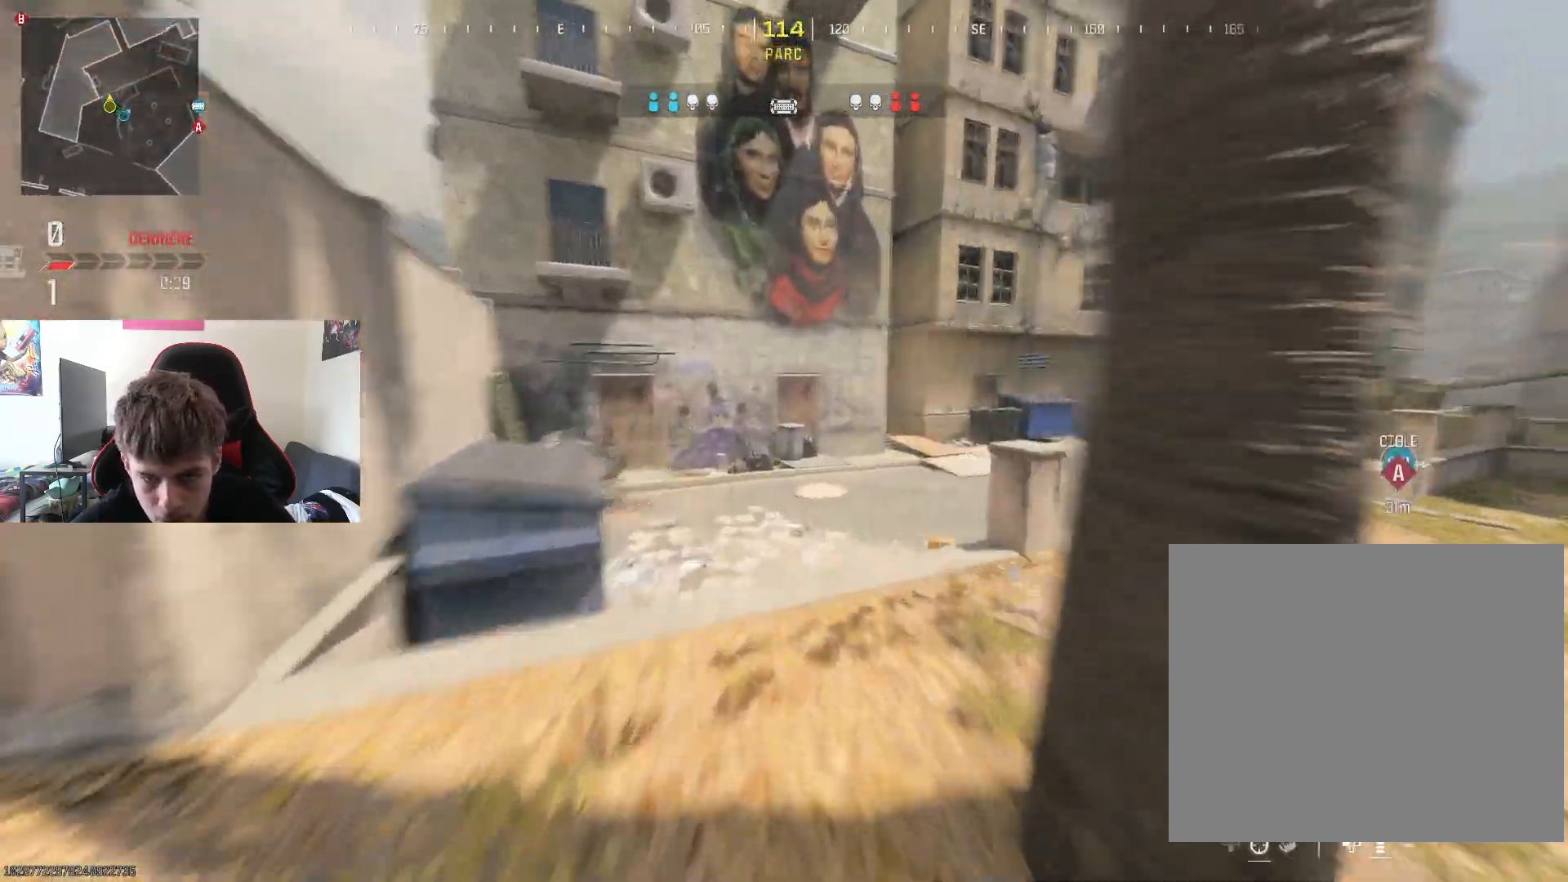
{"buttons": [], "left_stick": "up-left", "right_stick": "up-right", "events": [[117, "R3", "up"], [151, "right_stick", "center"], [468, "right_stick", "up-right"]]}
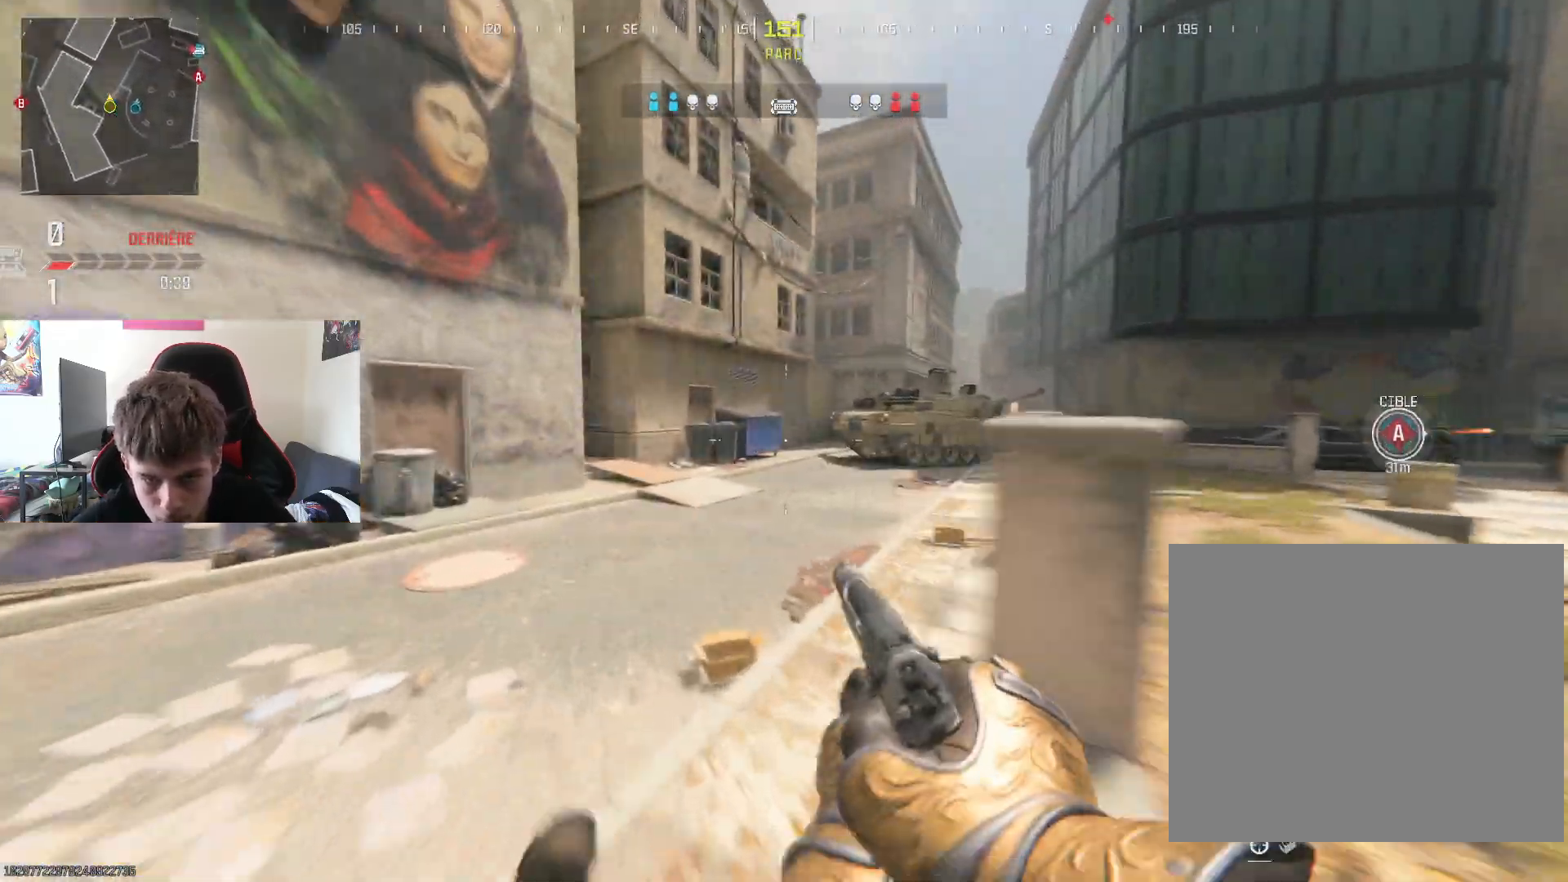
{"buttons": ["L2"], "left_stick": "up-left", "right_stick": "right", "events": [[50, "L2", "down"], [100, "right_stick", "center"], [467, "right_stick", "right"]]}
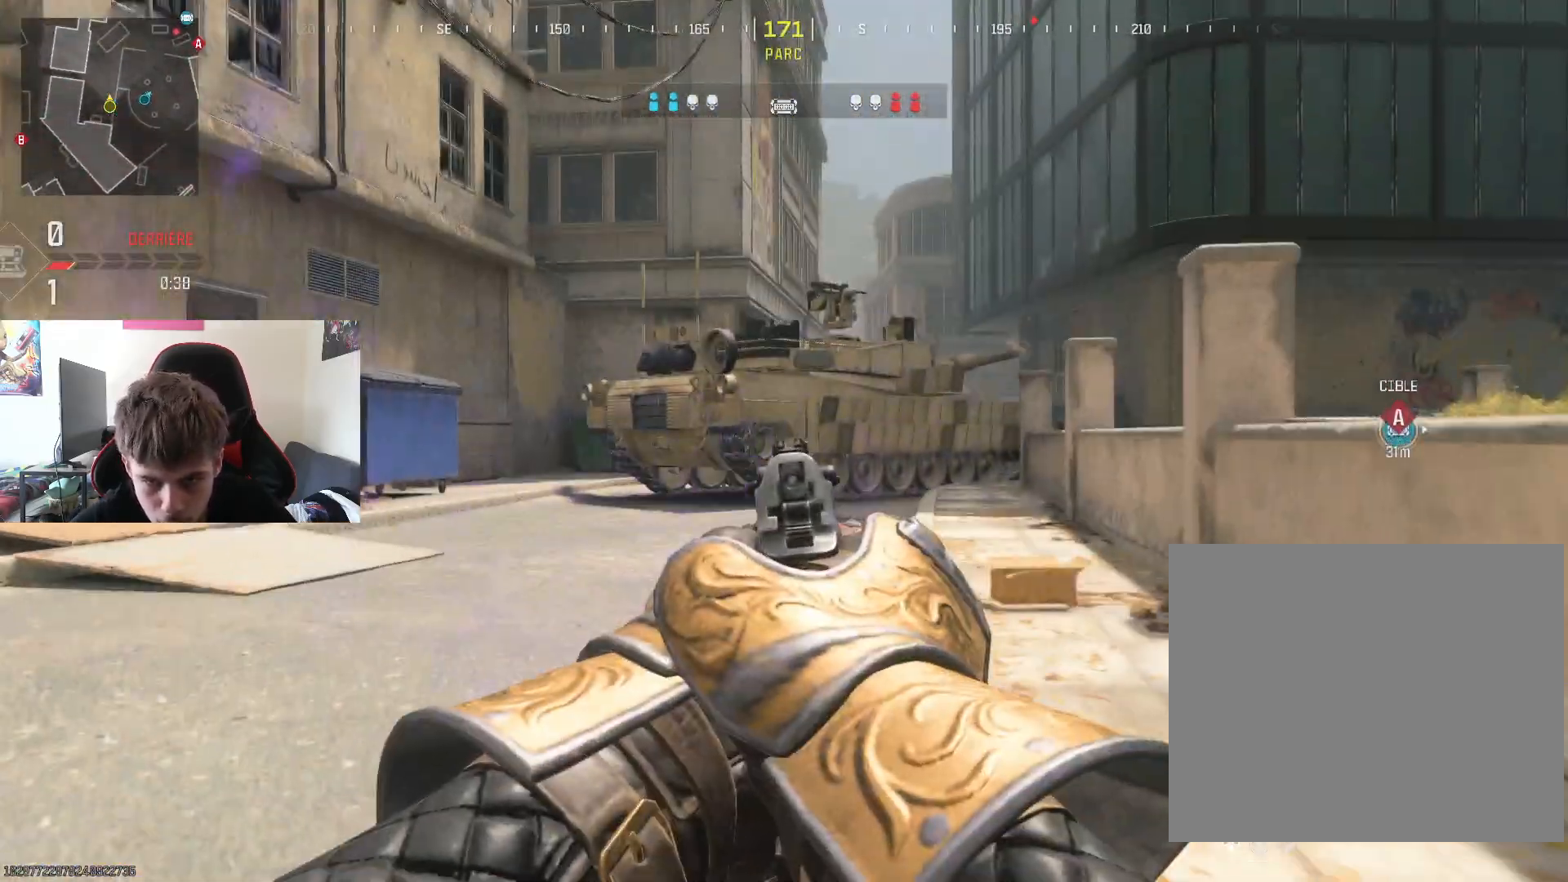
{"buttons": ["L2"], "left_stick": "up-left", "right_stick": "center", "events": [[50, "right_stick", "center"], [301, "right_stick", "right"], [334, "left_stick", "up"], [401, "right_stick", "center"], [468, "left_stick", "up-left"]]}
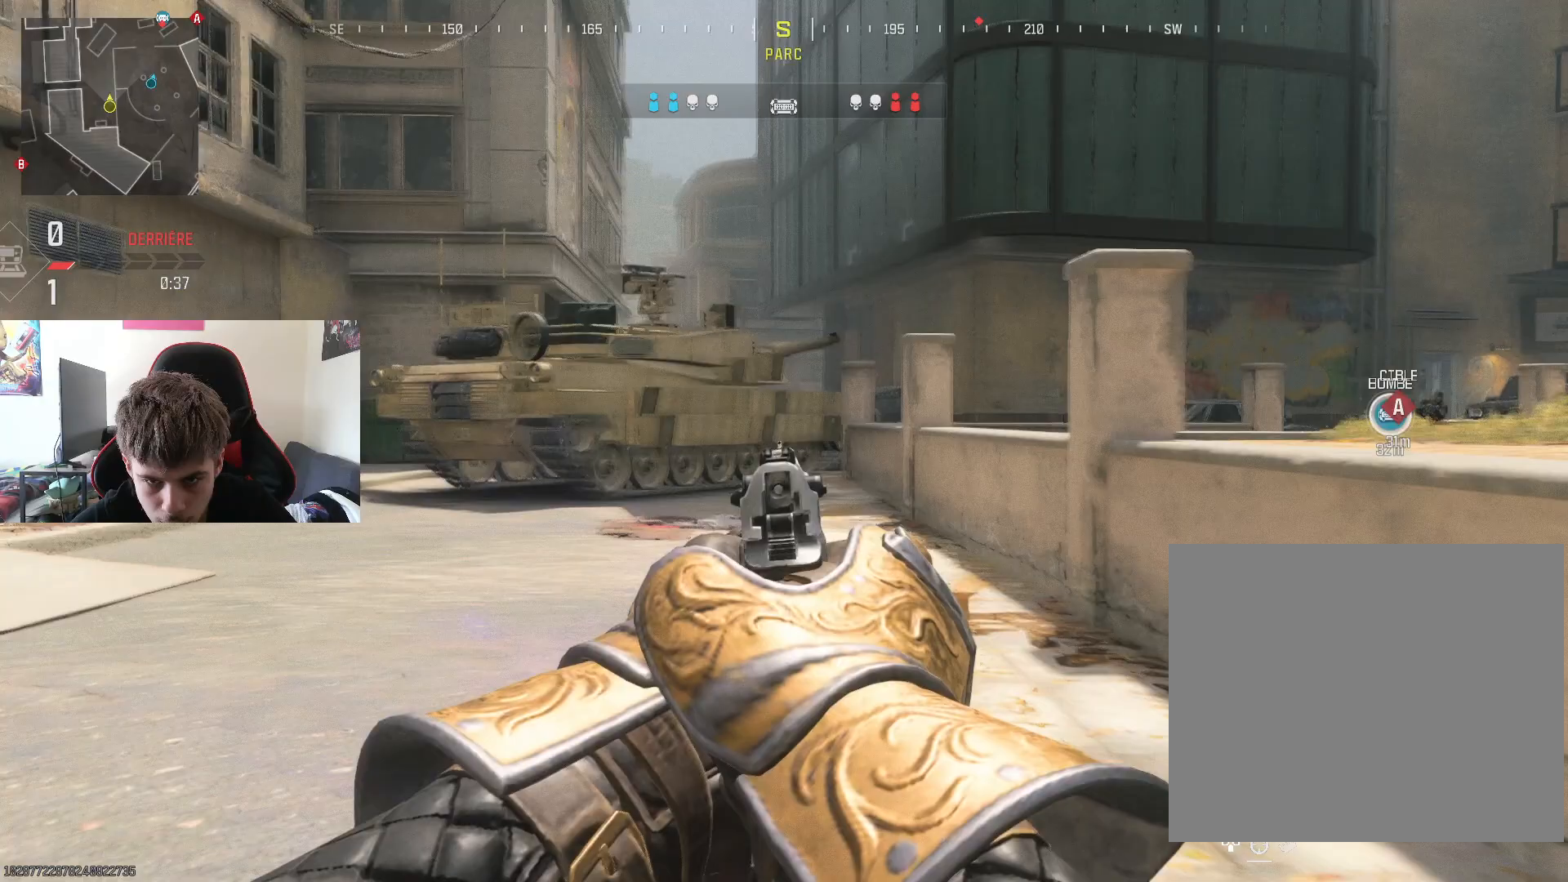
{"buttons": ["L3"], "left_stick": "up", "right_stick": "center", "events": [[67, "L2", "up"], [83, "right_stick", "left"], [200, "L3", "down"], [250, "left_stick", "up"], [300, "L3", "up"], [300, "right_stick", "center"], [384, "L3", "down"]]}
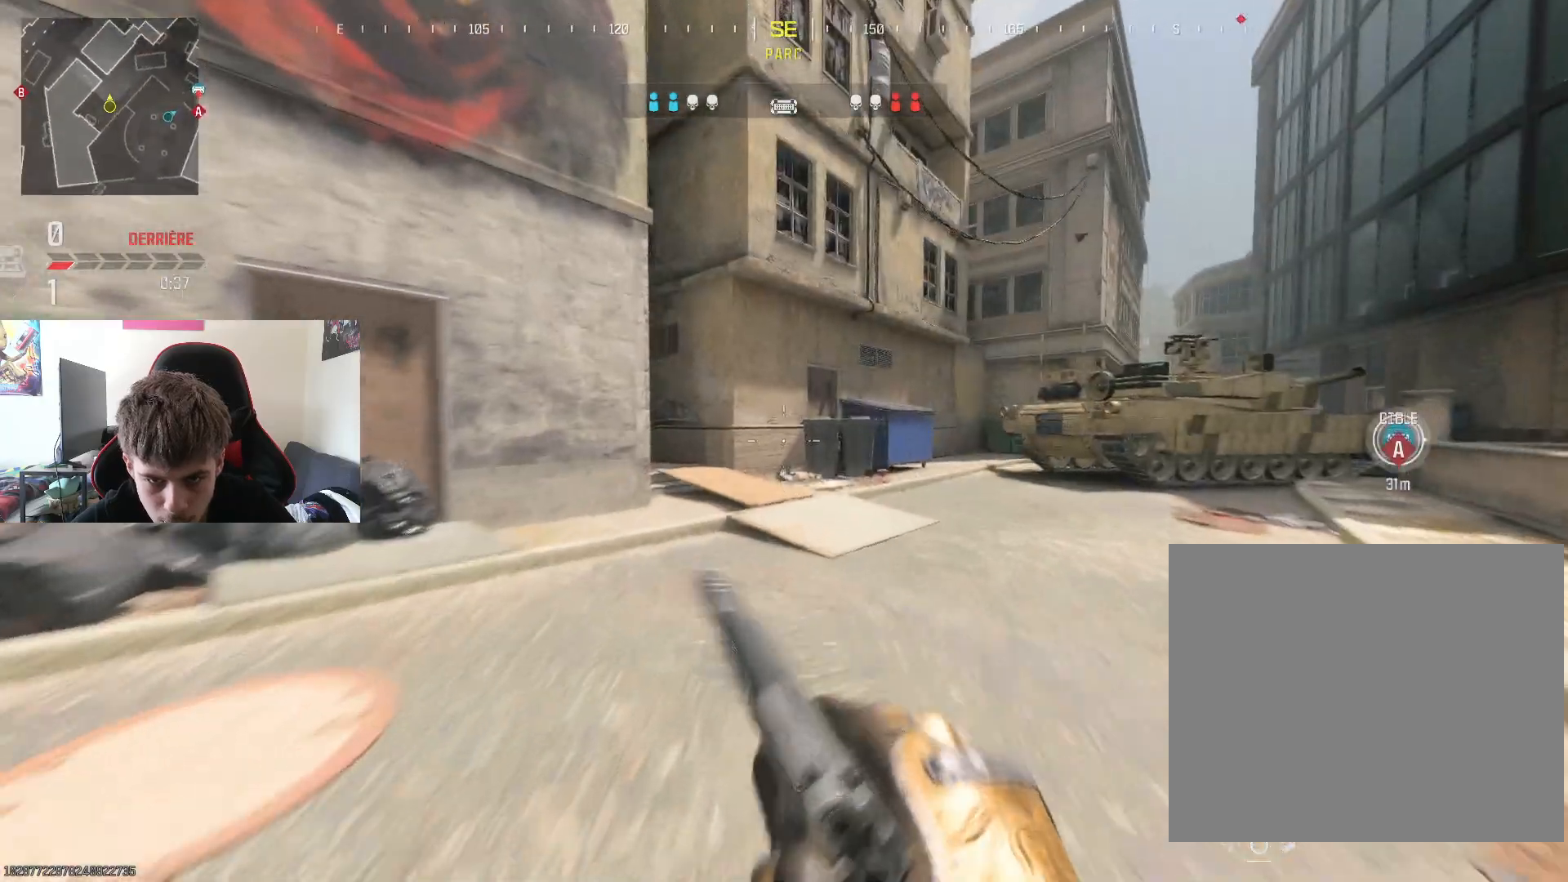
{"buttons": [], "left_stick": "up-left", "right_stick": "center", "events": [[17, "L3", "up"], [151, "R3", "down"], [217, "right_stick", "up-right"], [267, "right_stick", "right"], [301, "R3", "up"], [317, "left_stick", "up-left"], [401, "right_stick", "center"]]}
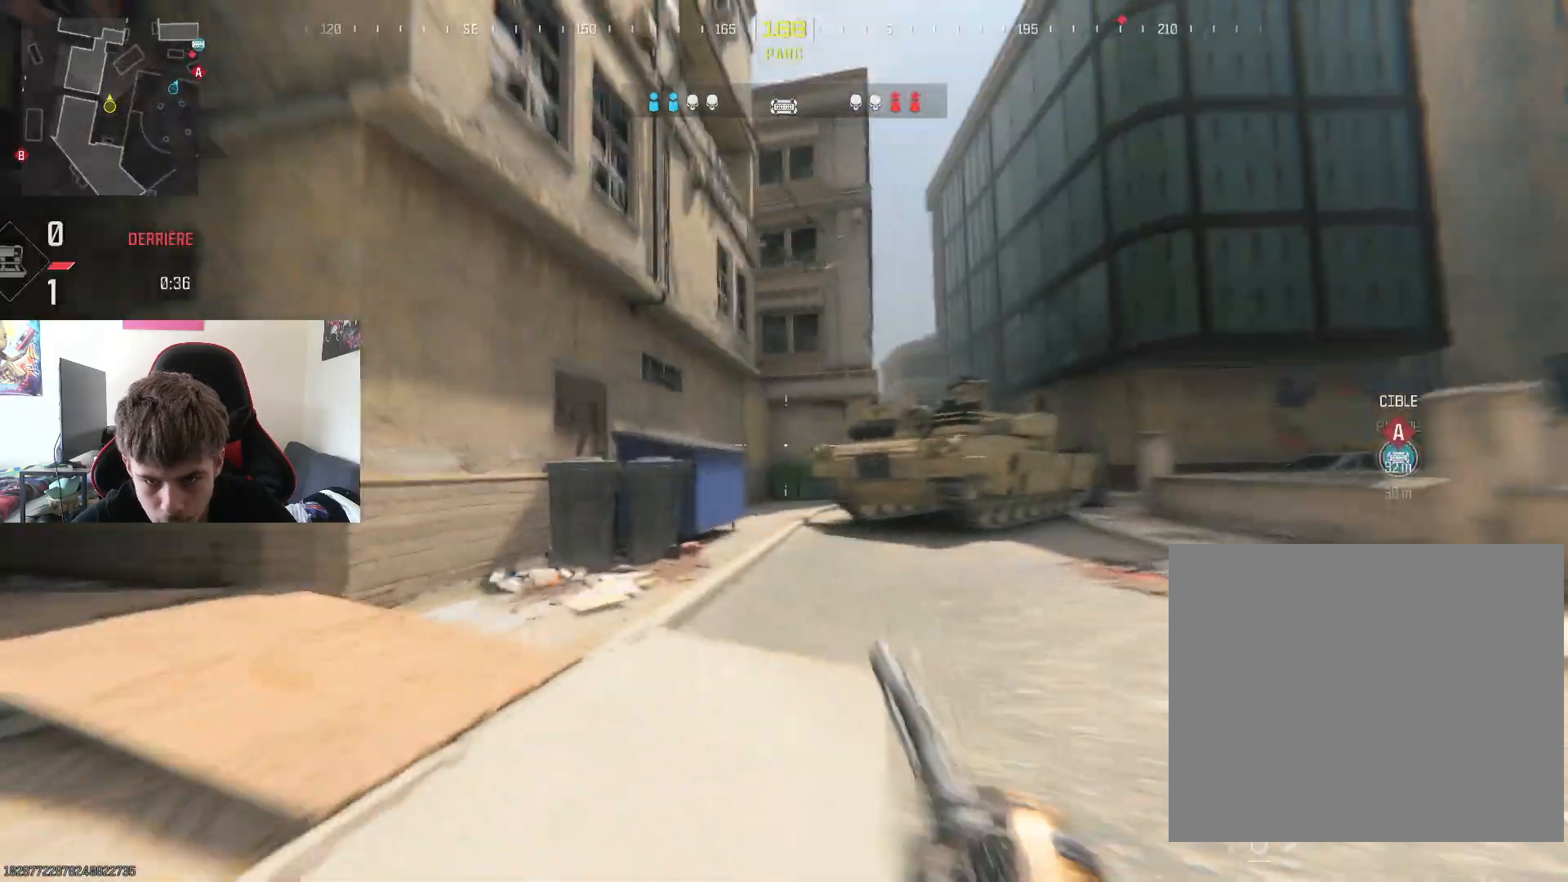
{"buttons": ["L3"], "left_stick": "up-right", "right_stick": "center", "events": [[83, "left_stick", "up"], [150, "right_stick", "down-right"], [217, "right_stick", "right"], [267, "left_stick", "up-right"], [317, "right_stick", "center"], [467, "L3", "down"]]}
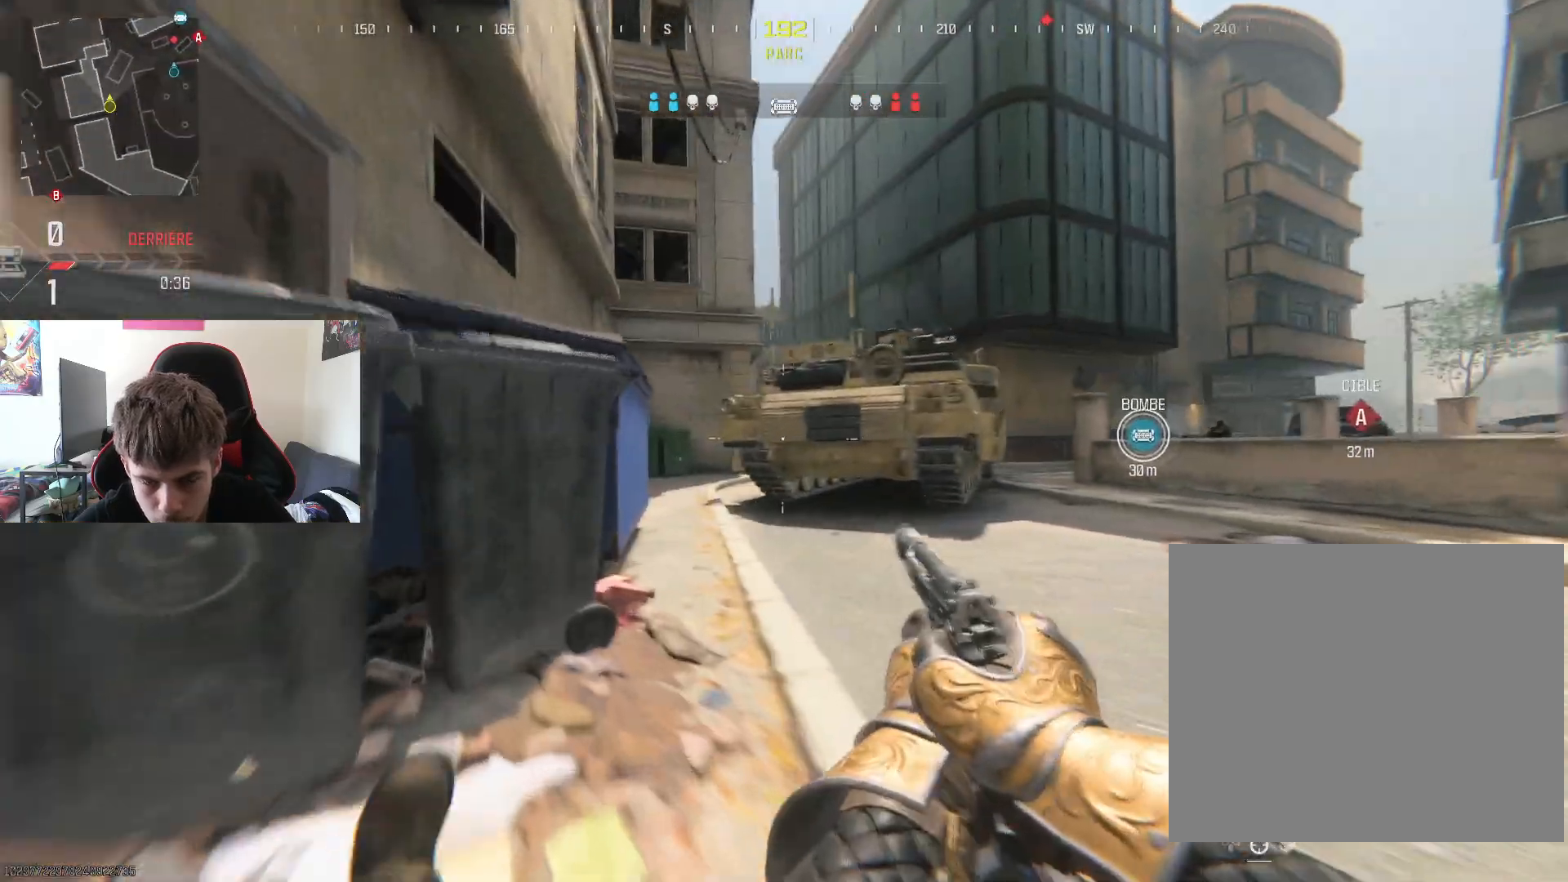
{"buttons": ["L3", "R3"], "left_stick": "up", "right_stick": "center", "events": [[34, "left_stick", "up"], [84, "L3", "up"], [84, "right_stick", "left"], [217, "L3", "down"], [217, "right_stick", "center"], [334, "L3", "up"], [418, "L3", "down"], [484, "R3", "down"]]}
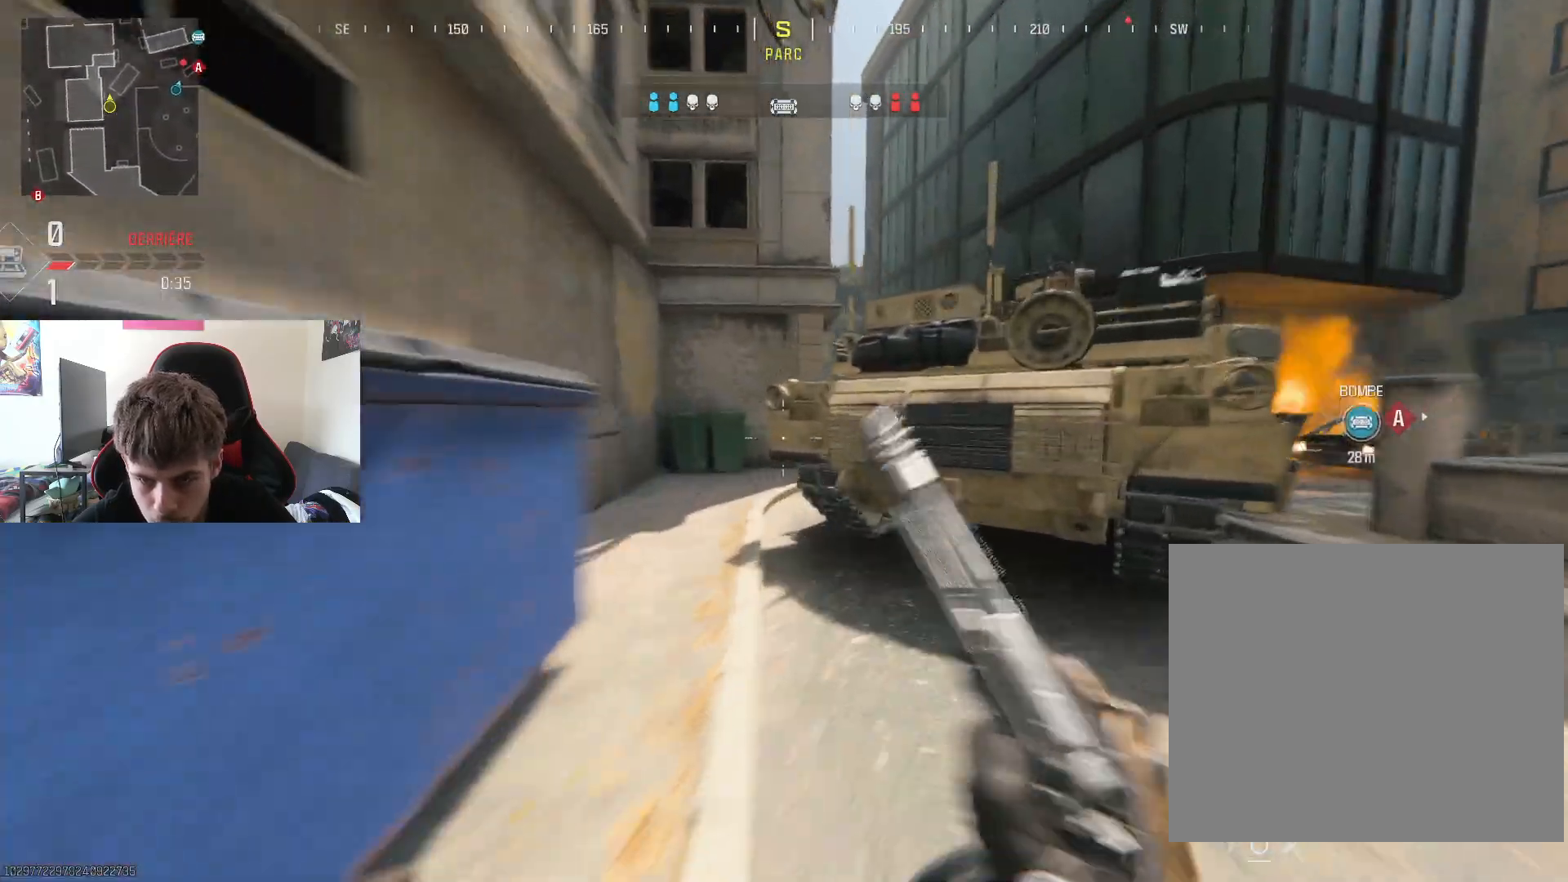
{"buttons": [], "left_stick": "left", "right_stick": "center", "events": [[50, "L3", "up"], [117, "R3", "up"], [117, "left_stick", "up-left"], [267, "right_stick", "right"], [417, "left_stick", "left"], [451, "right_stick", "center"]]}
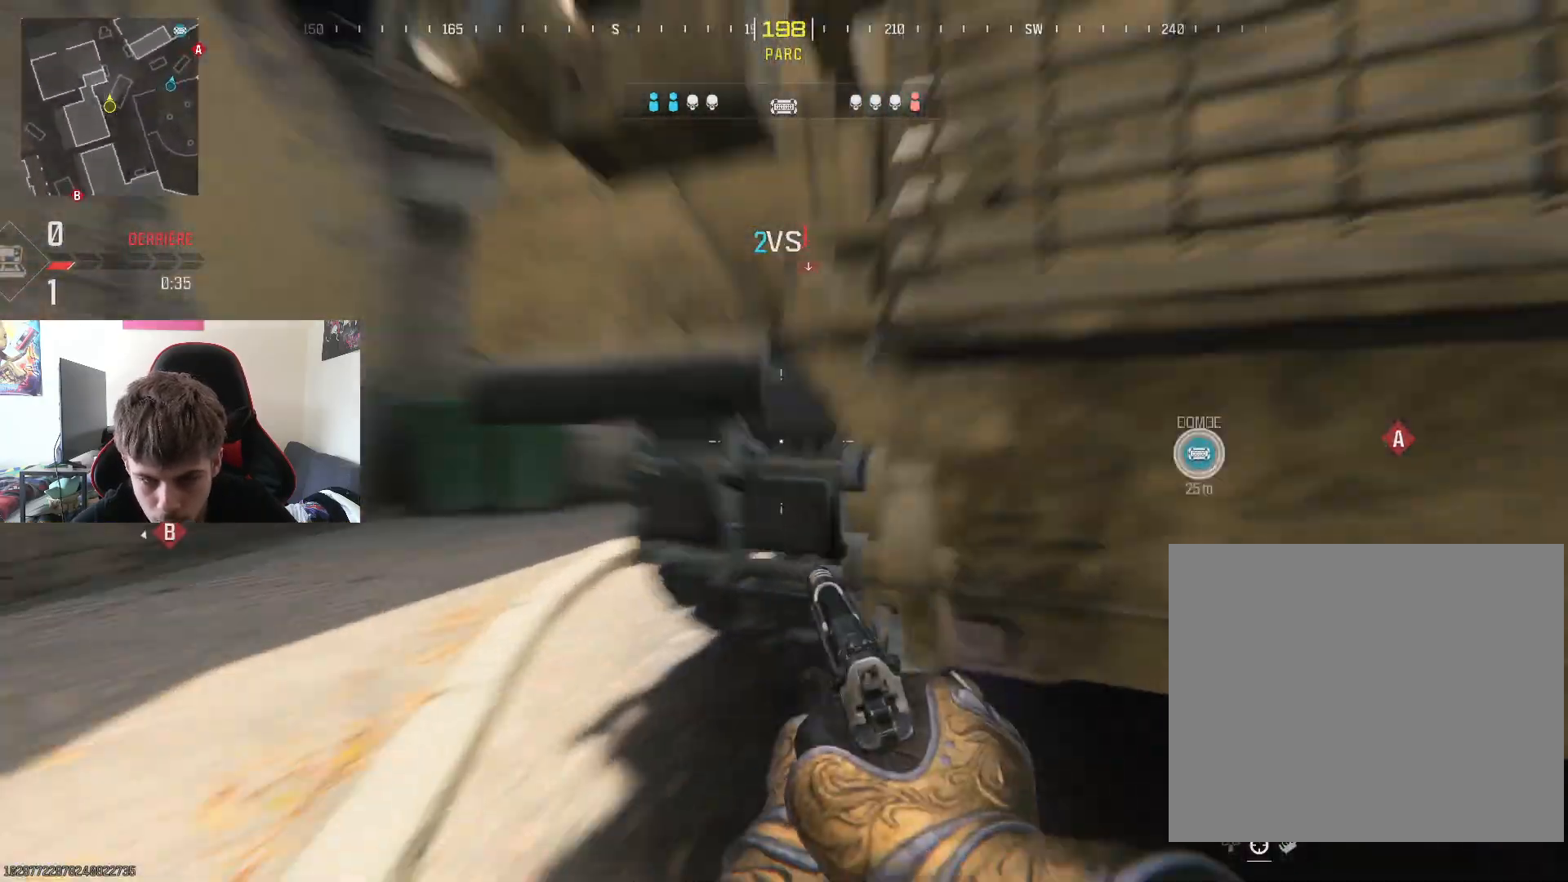
{"buttons": [], "left_stick": "up", "right_stick": "center", "events": [[66, "left_stick", "center"], [317, "left_stick", "up-left"], [383, "left_stick", "up"], [400, "right_stick", "right"], [484, "right_stick", "center"]]}
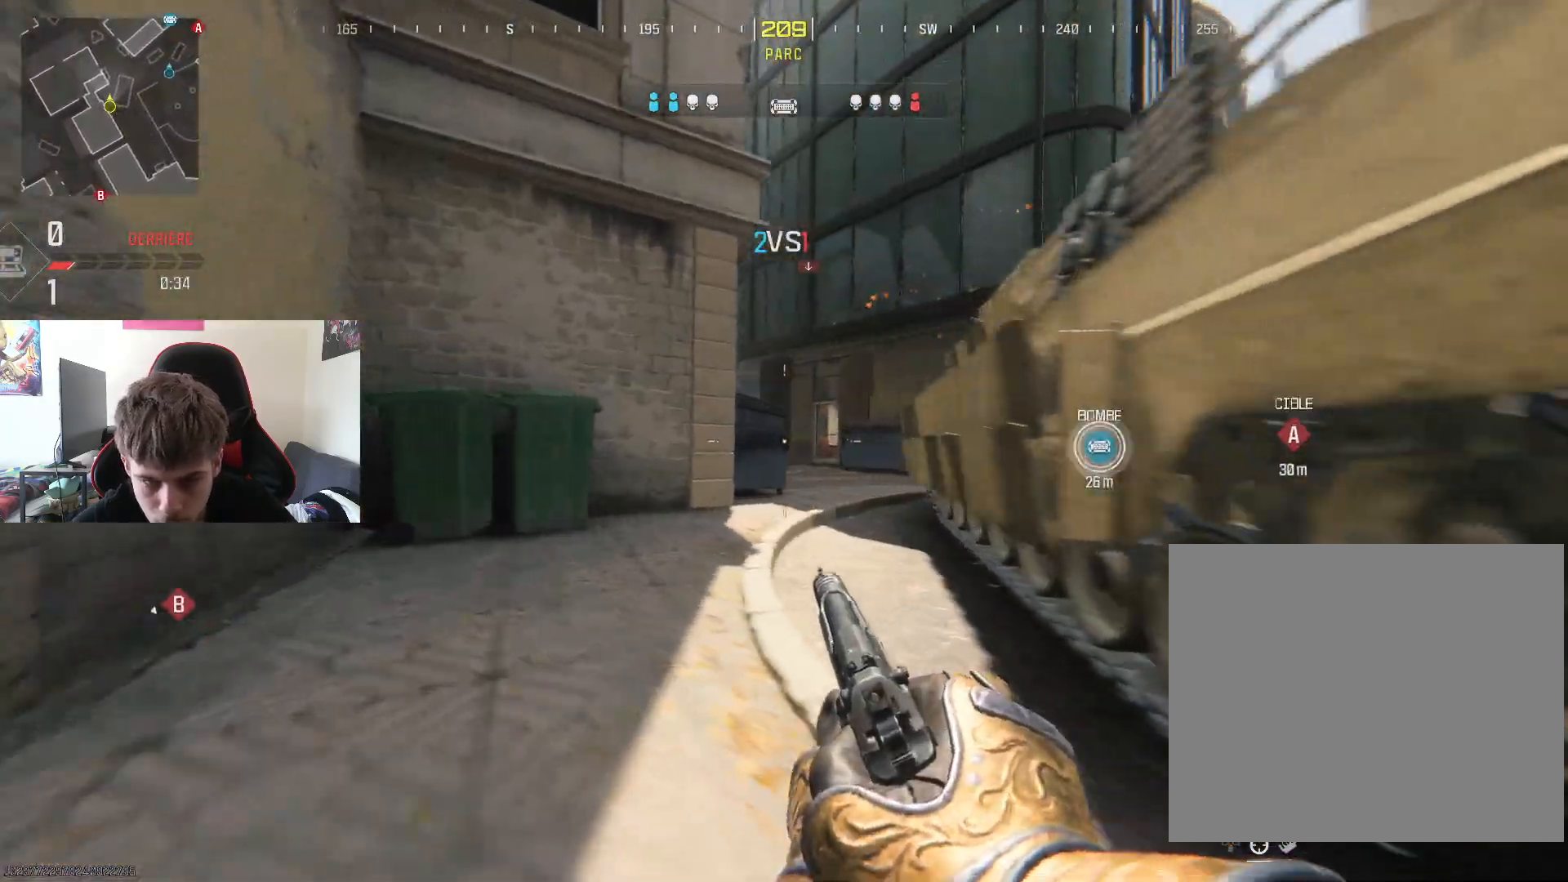
{"buttons": [], "left_stick": "right", "right_stick": "center", "events": [[234, "right_stick", "right"], [467, "right_stick", "center"], [501, "left_stick", "right"]]}
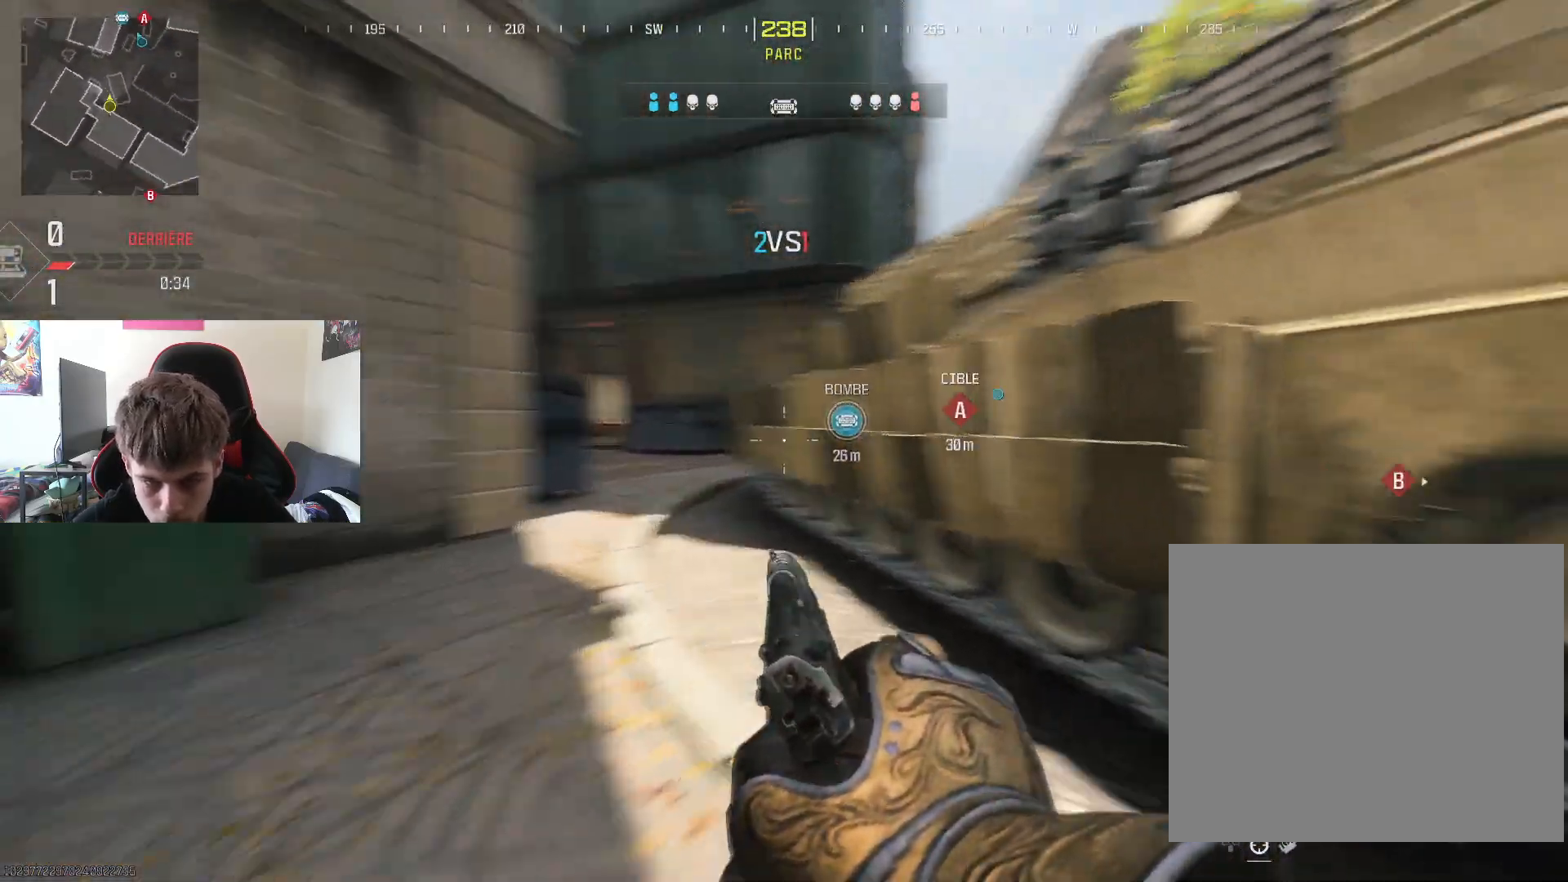
{"buttons": [], "left_stick": "right", "right_stick": "right", "events": [[350, "right_stick", "right"]]}
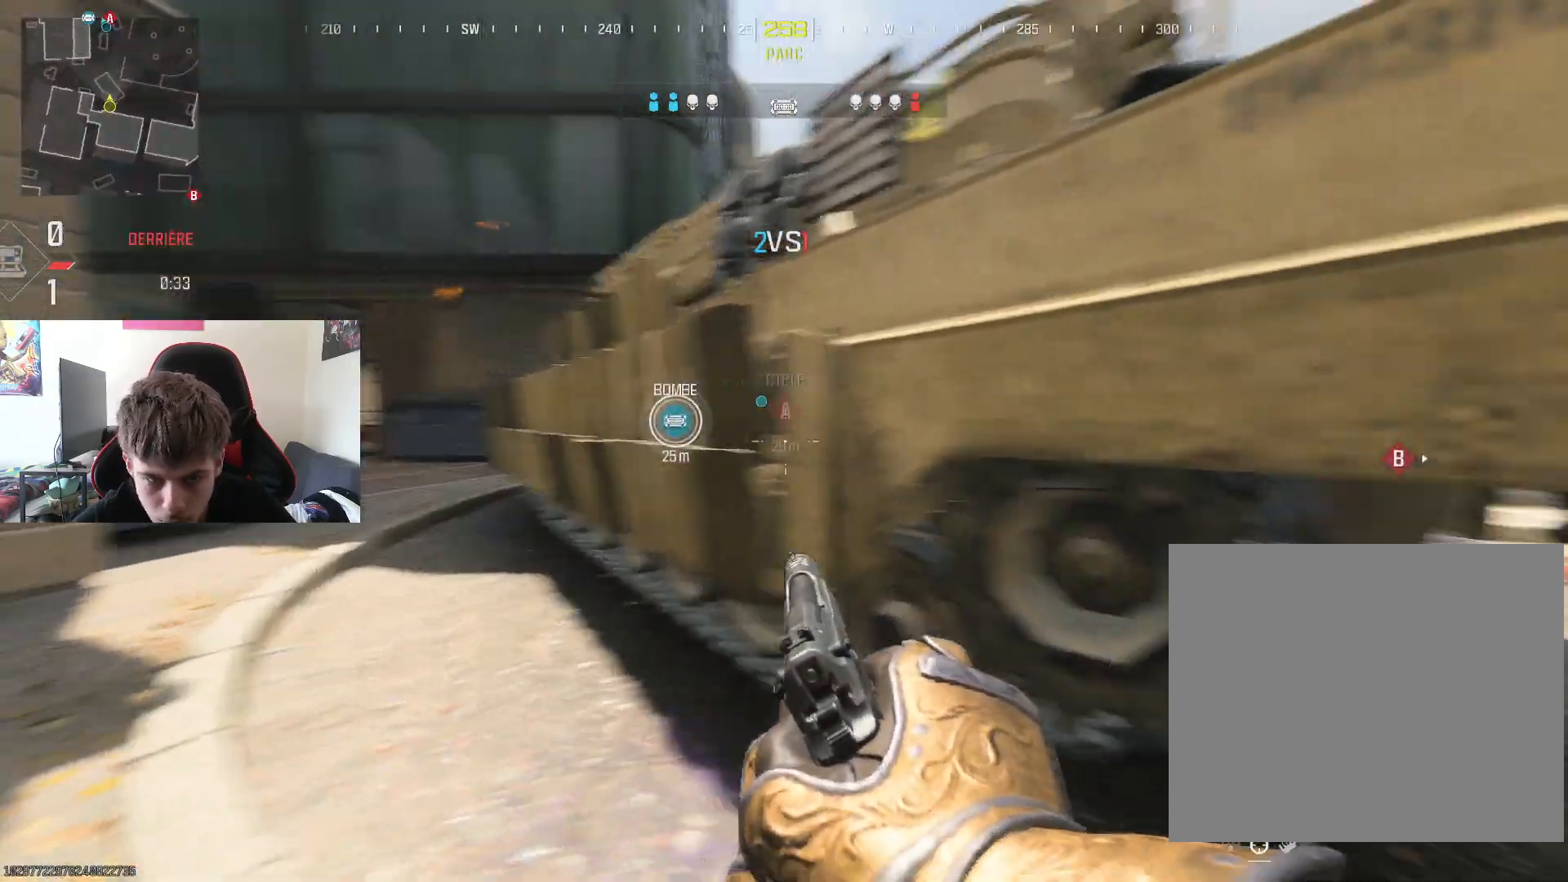
{"buttons": ["L3"], "left_stick": "up-right", "right_stick": "center", "events": [[84, "right_stick", "center"], [251, "left_stick", "up-right"], [401, "L3", "down"]]}
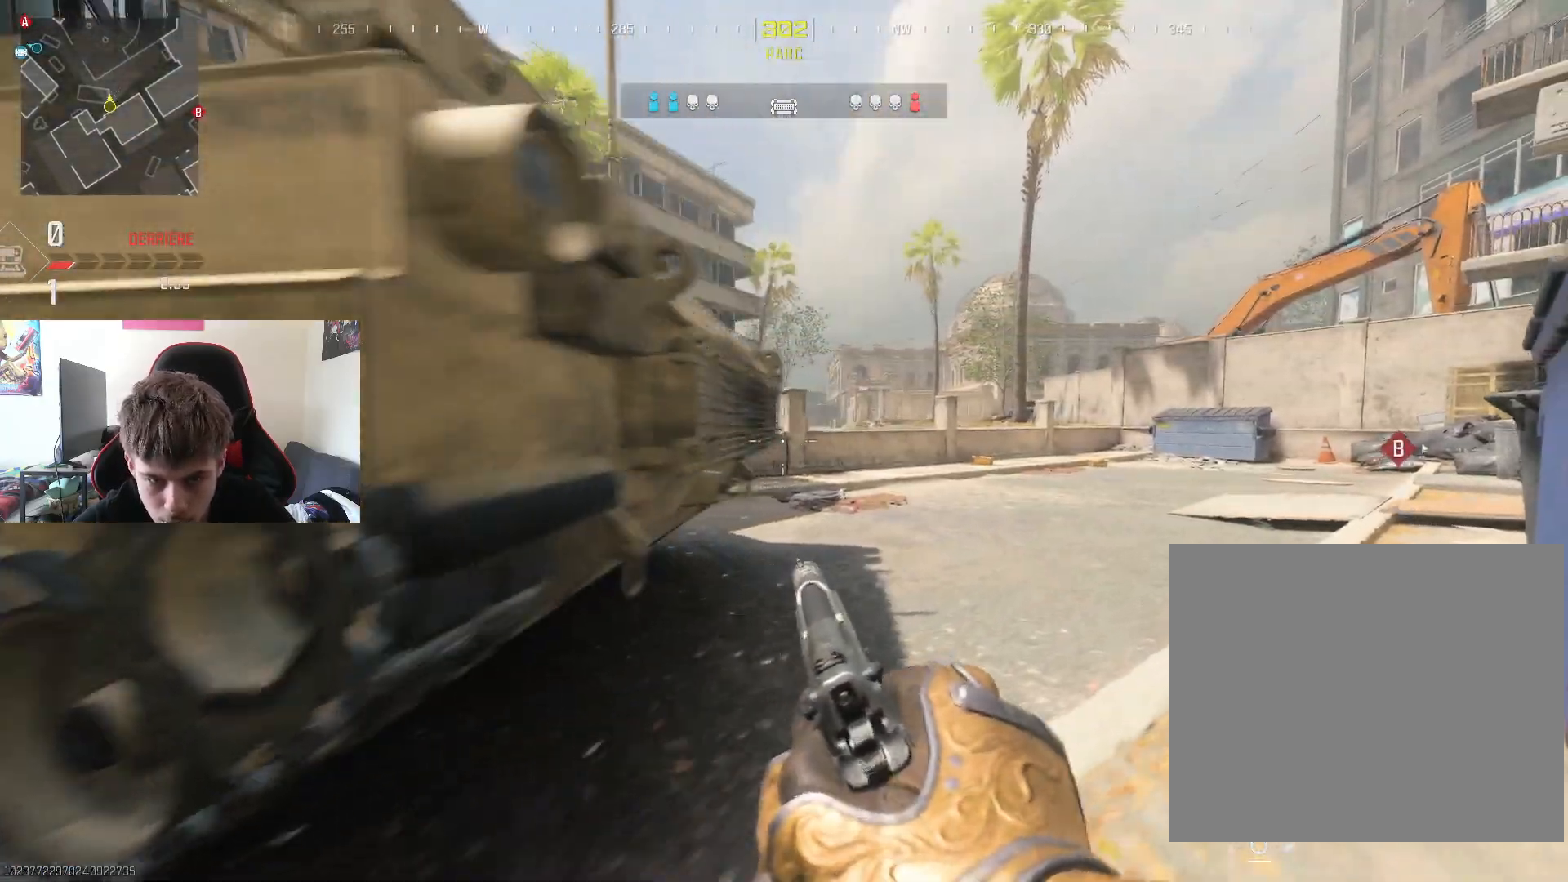
{"buttons": [], "left_stick": "up-right", "right_stick": "center", "events": [[66, "L3", "up"], [133, "L3", "down"], [200, "right_stick", "left"], [250, "L3", "up"], [400, "right_stick", "center"]]}